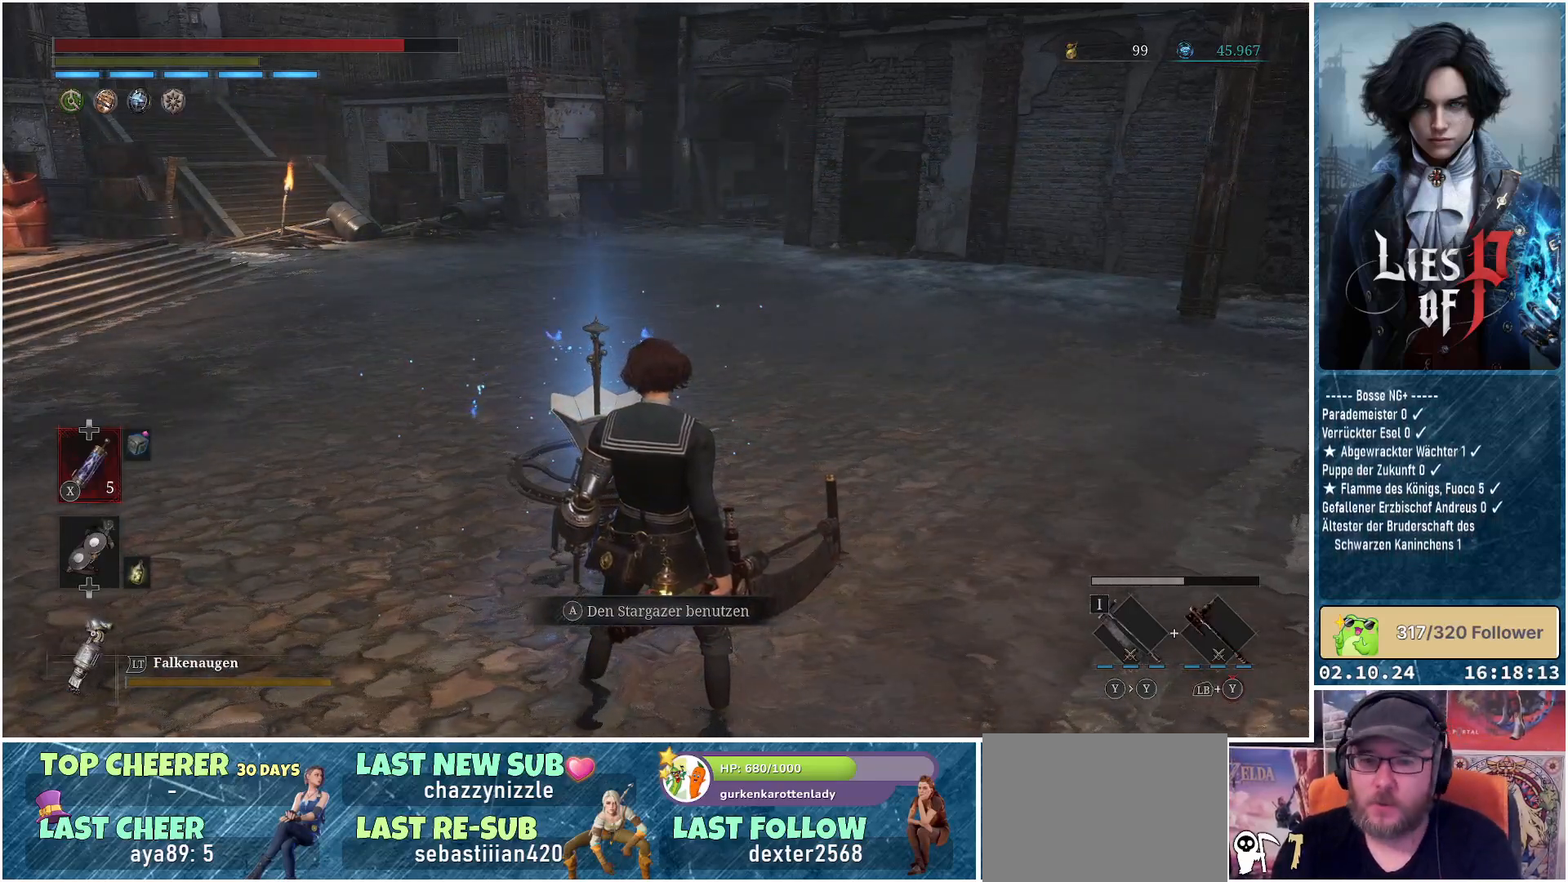
Gameplay with a controller (Xbox layout); each line is a JSON object with the inputs held at the frame after it. "events" lists button and stick changes between this image and that frame as [ms after this image, input, new state], when the widget could be followed in between.
{"buttons": [], "left_stick": "center", "right_stick": "center", "events": [[183, "A", "down"], [283, "A", "up"]]}
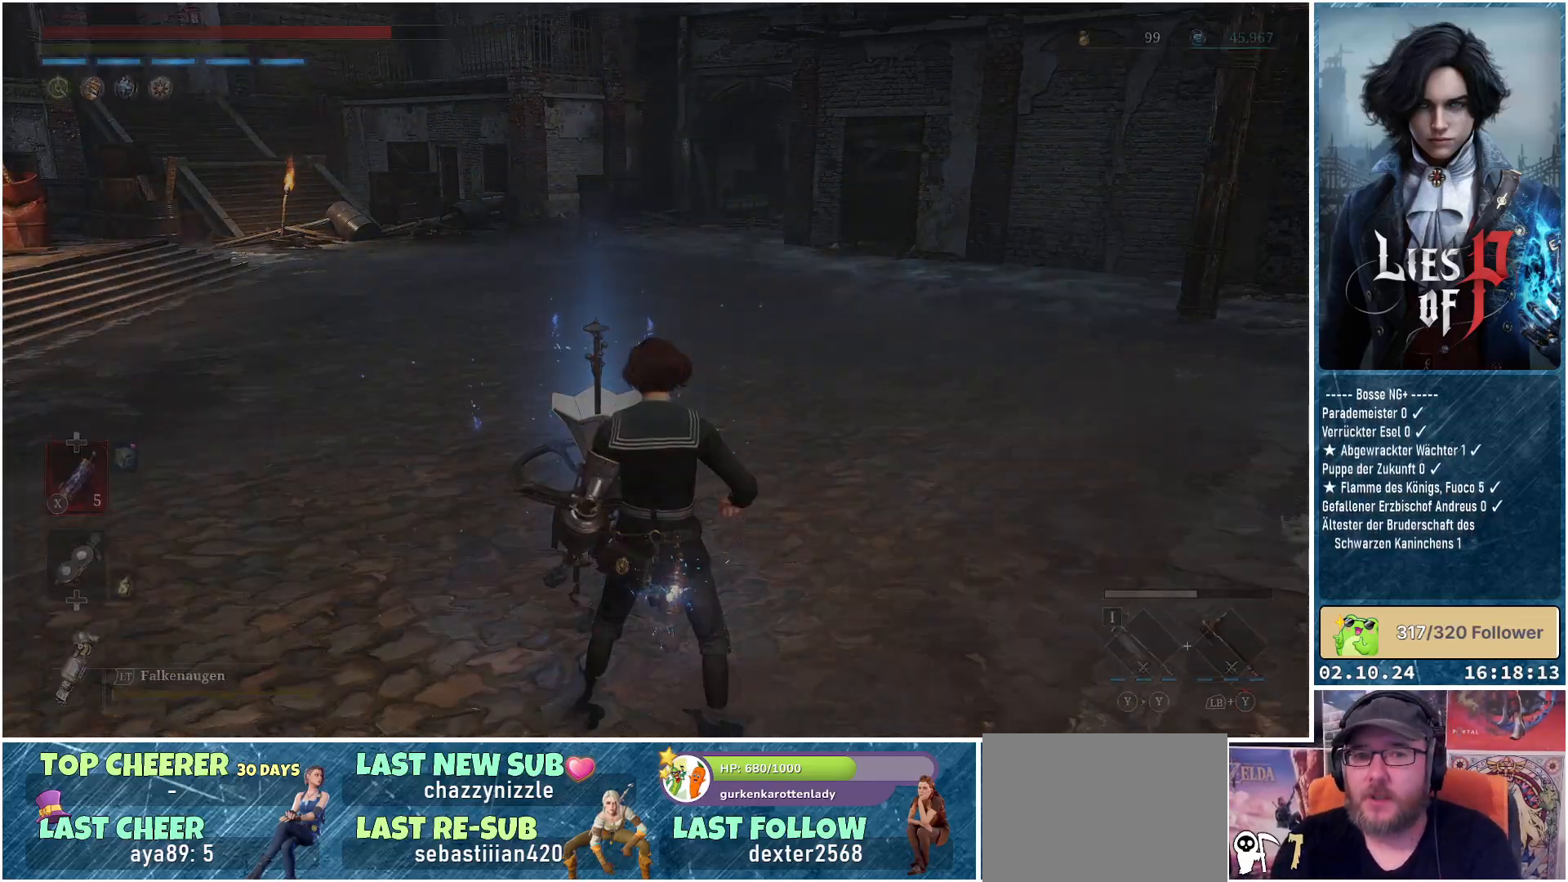
{"buttons": [], "left_stick": "center", "right_stick": "center", "events": []}
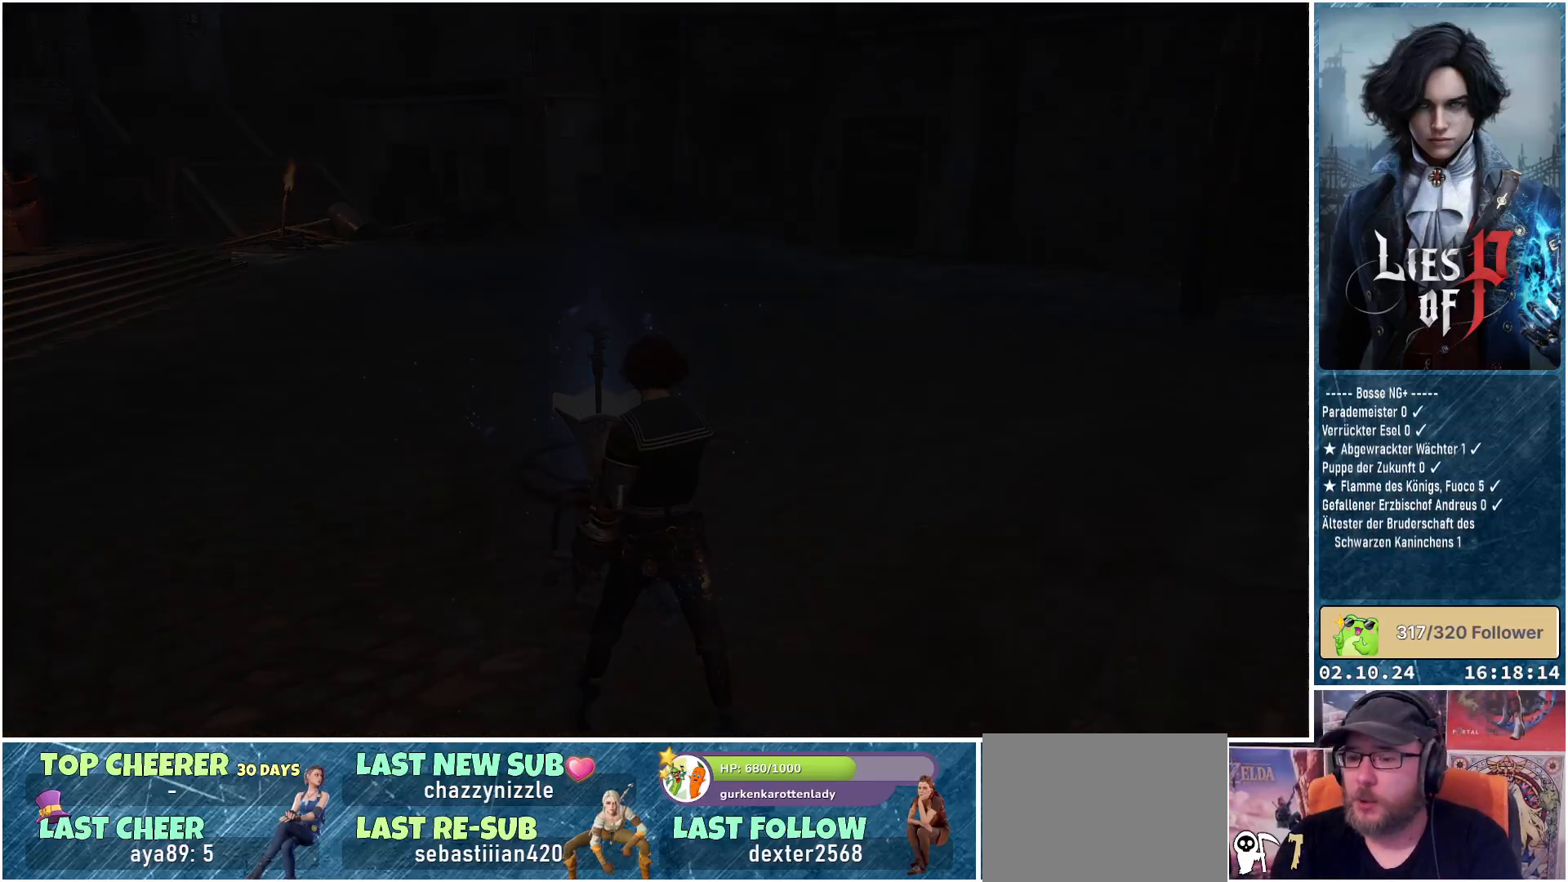
{"buttons": [], "left_stick": "center", "right_stick": "center", "events": []}
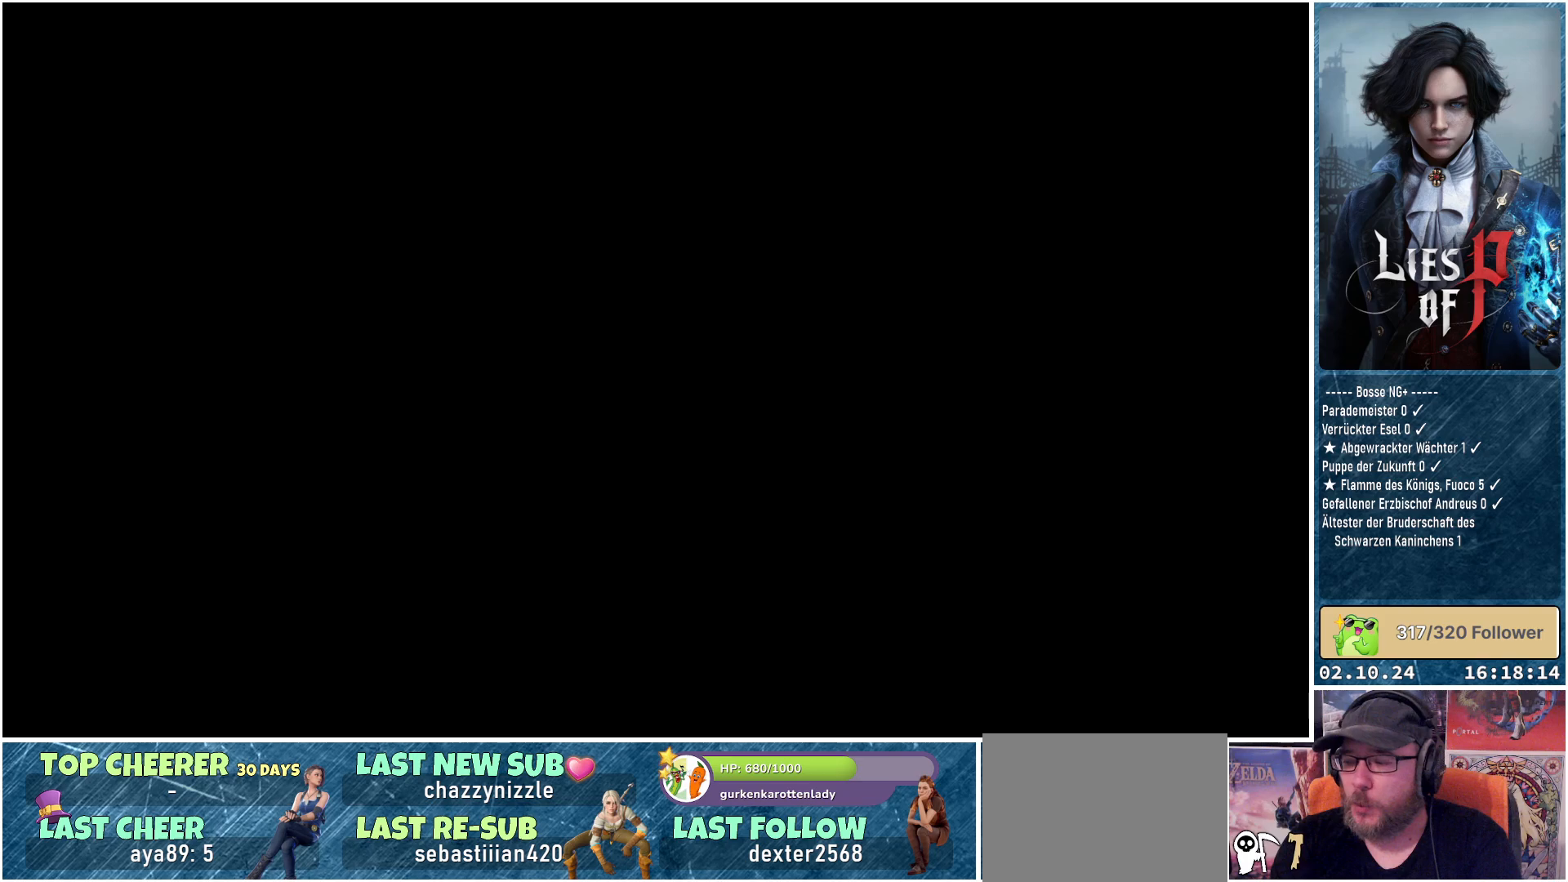
{"buttons": [], "left_stick": "center", "right_stick": "center", "events": []}
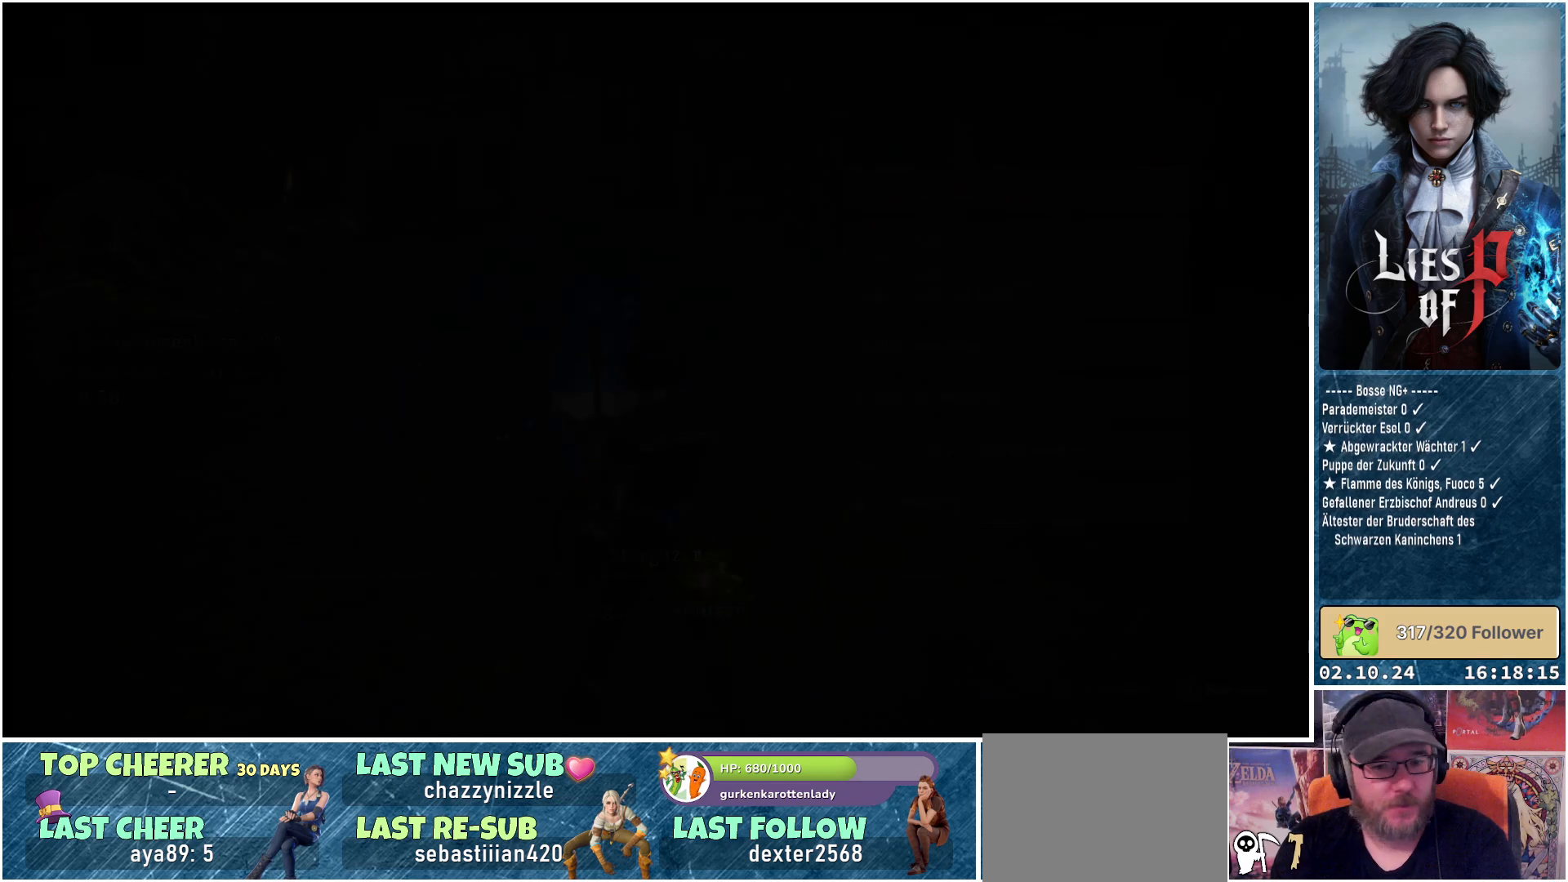
{"buttons": [], "left_stick": "center", "right_stick": "center", "events": []}
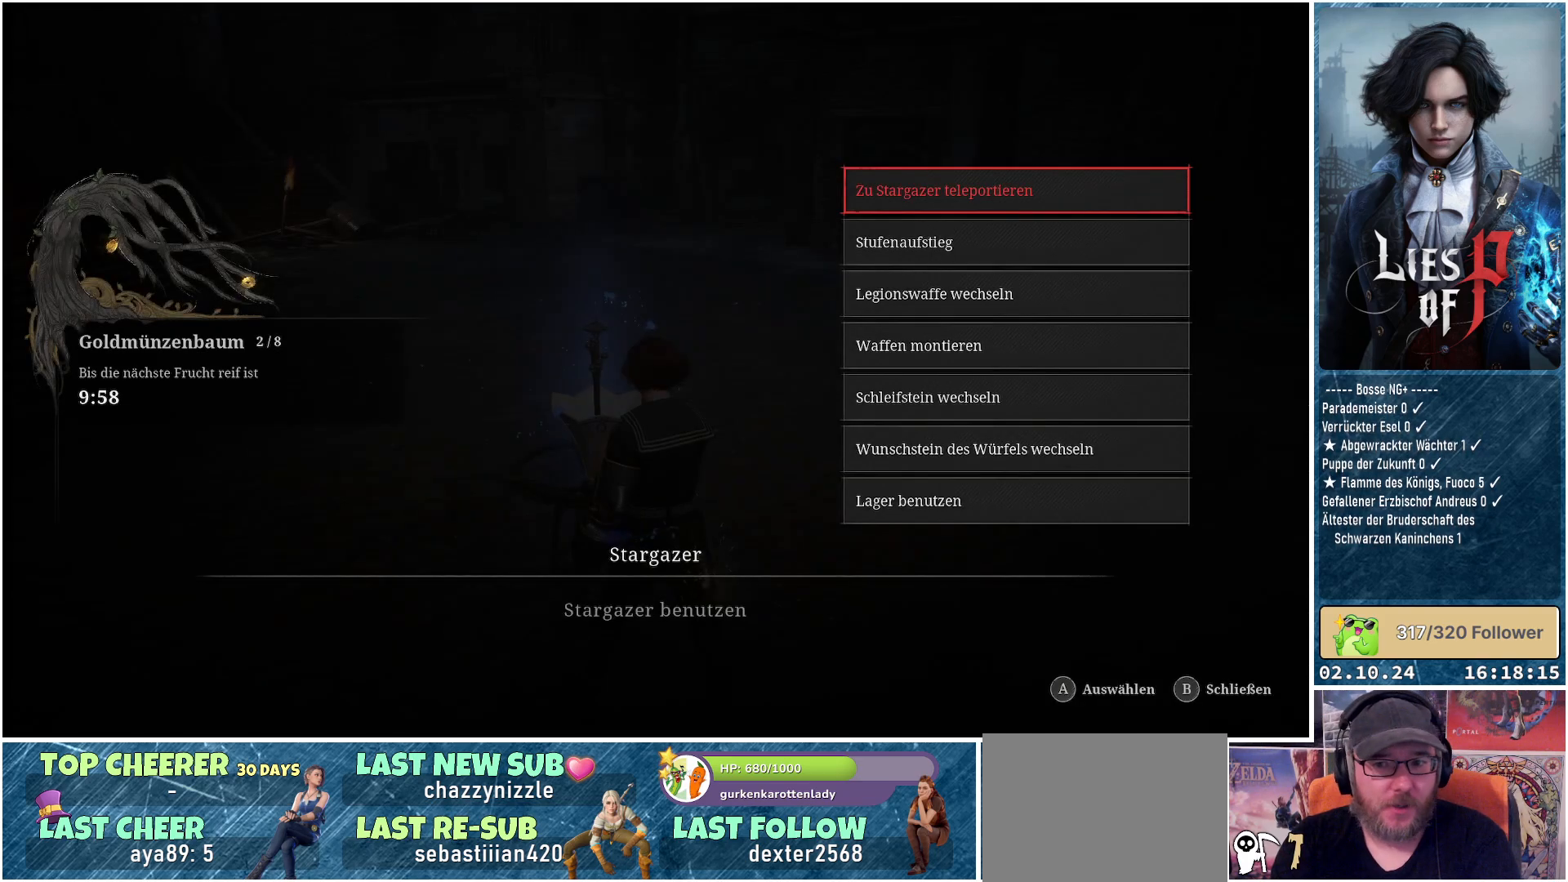
{"buttons": [], "left_stick": "center", "right_stick": "center", "events": [[317, "DPAD_DOWN", "down"], [383, "DPAD_DOWN", "up"]]}
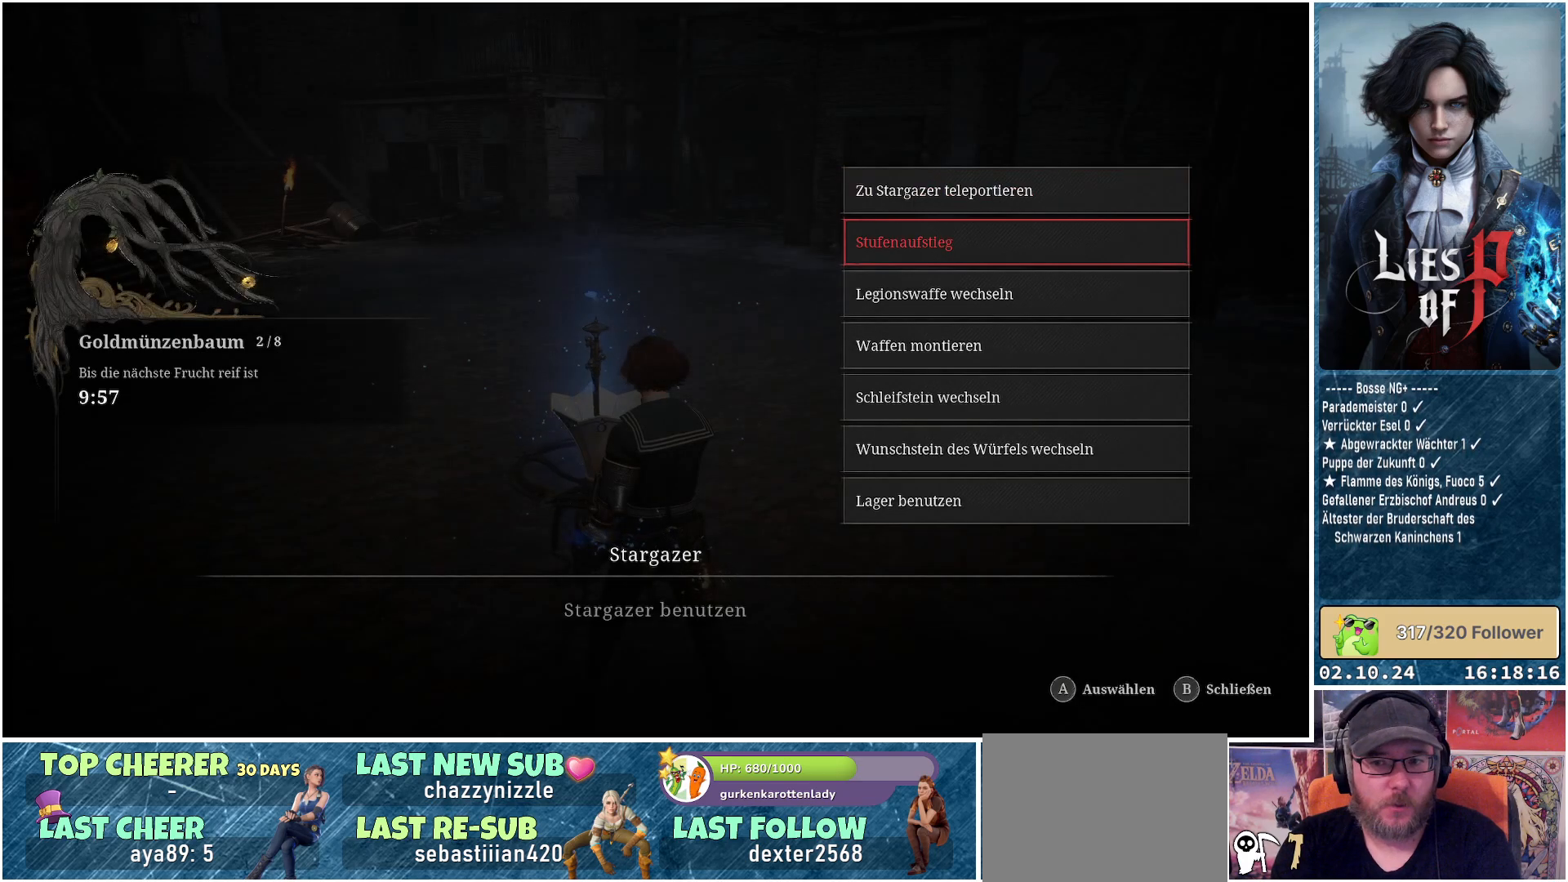
{"buttons": [], "left_stick": "center", "right_stick": "center", "events": []}
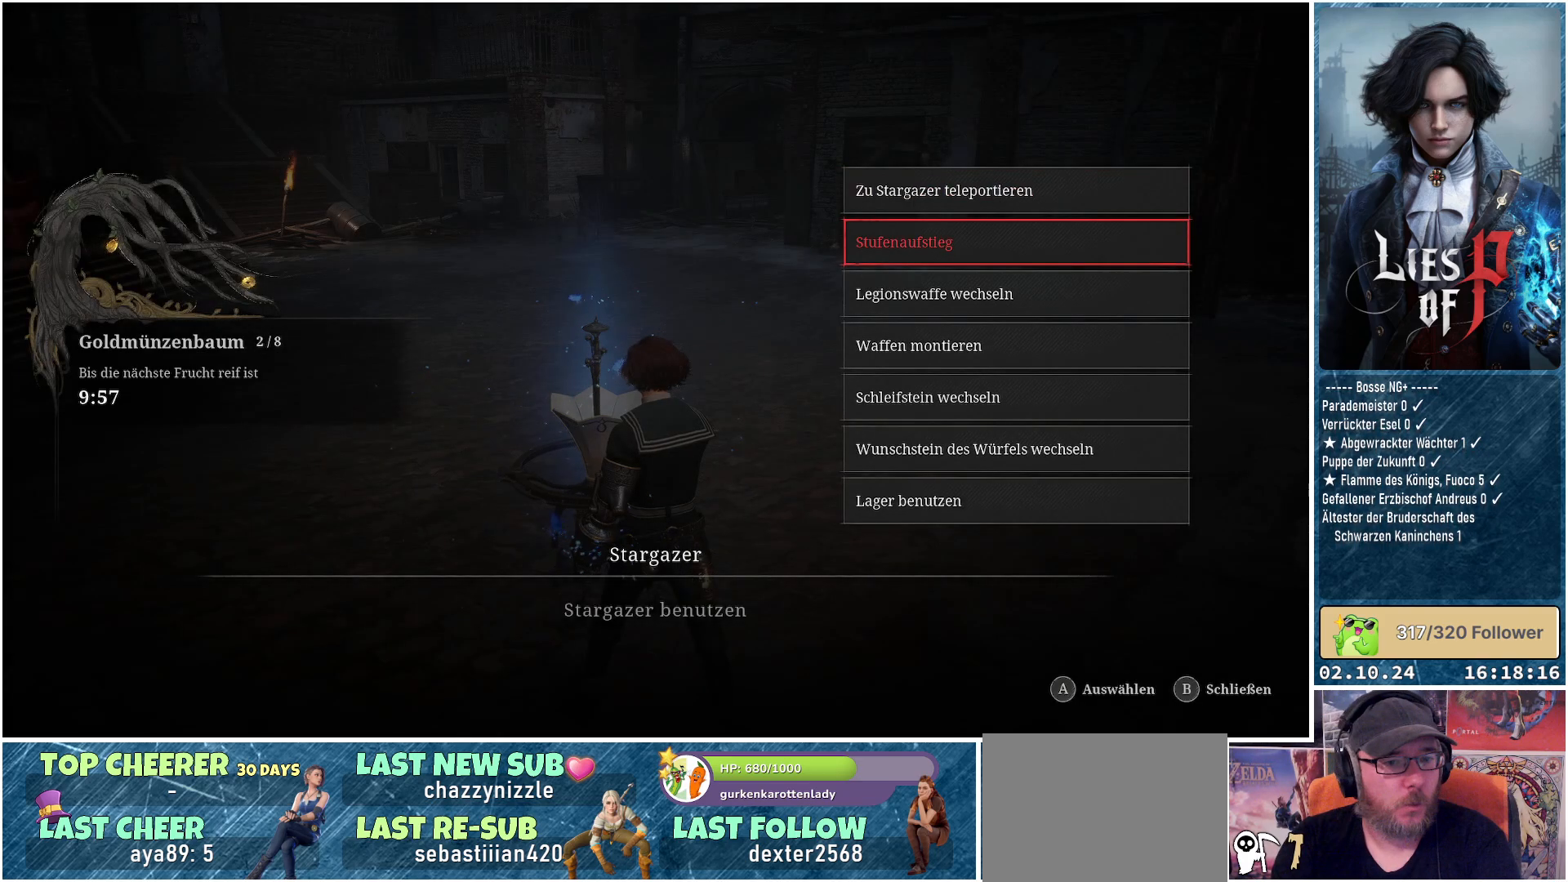
{"buttons": ["A"], "left_stick": "center", "right_stick": "center", "events": [[467, "A", "down"]]}
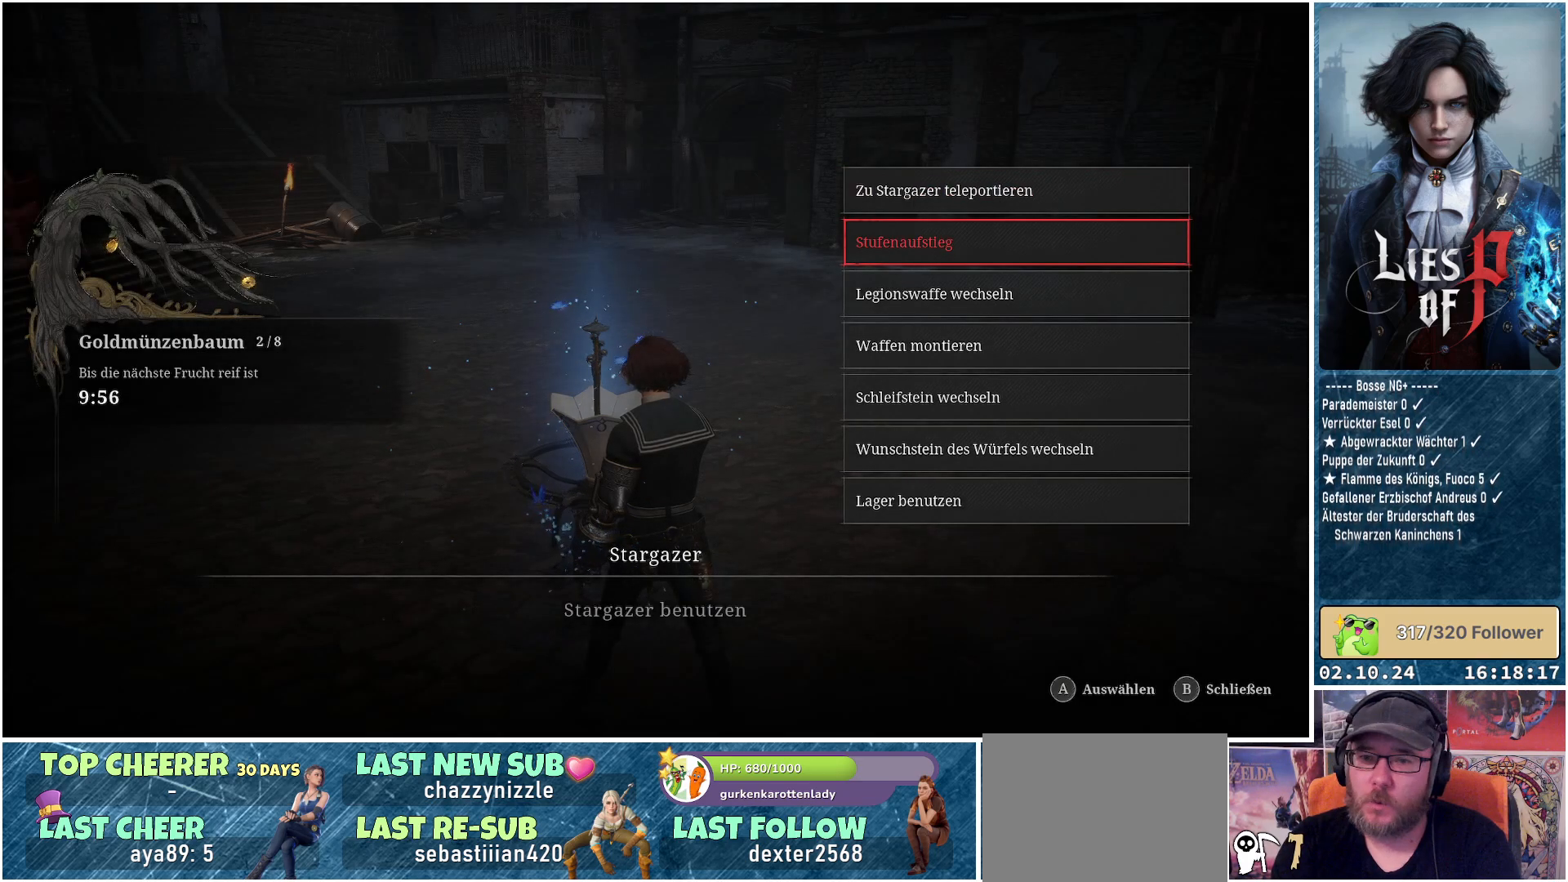
{"buttons": [], "left_stick": "center", "right_stick": "center", "events": [[83, "A", "up"]]}
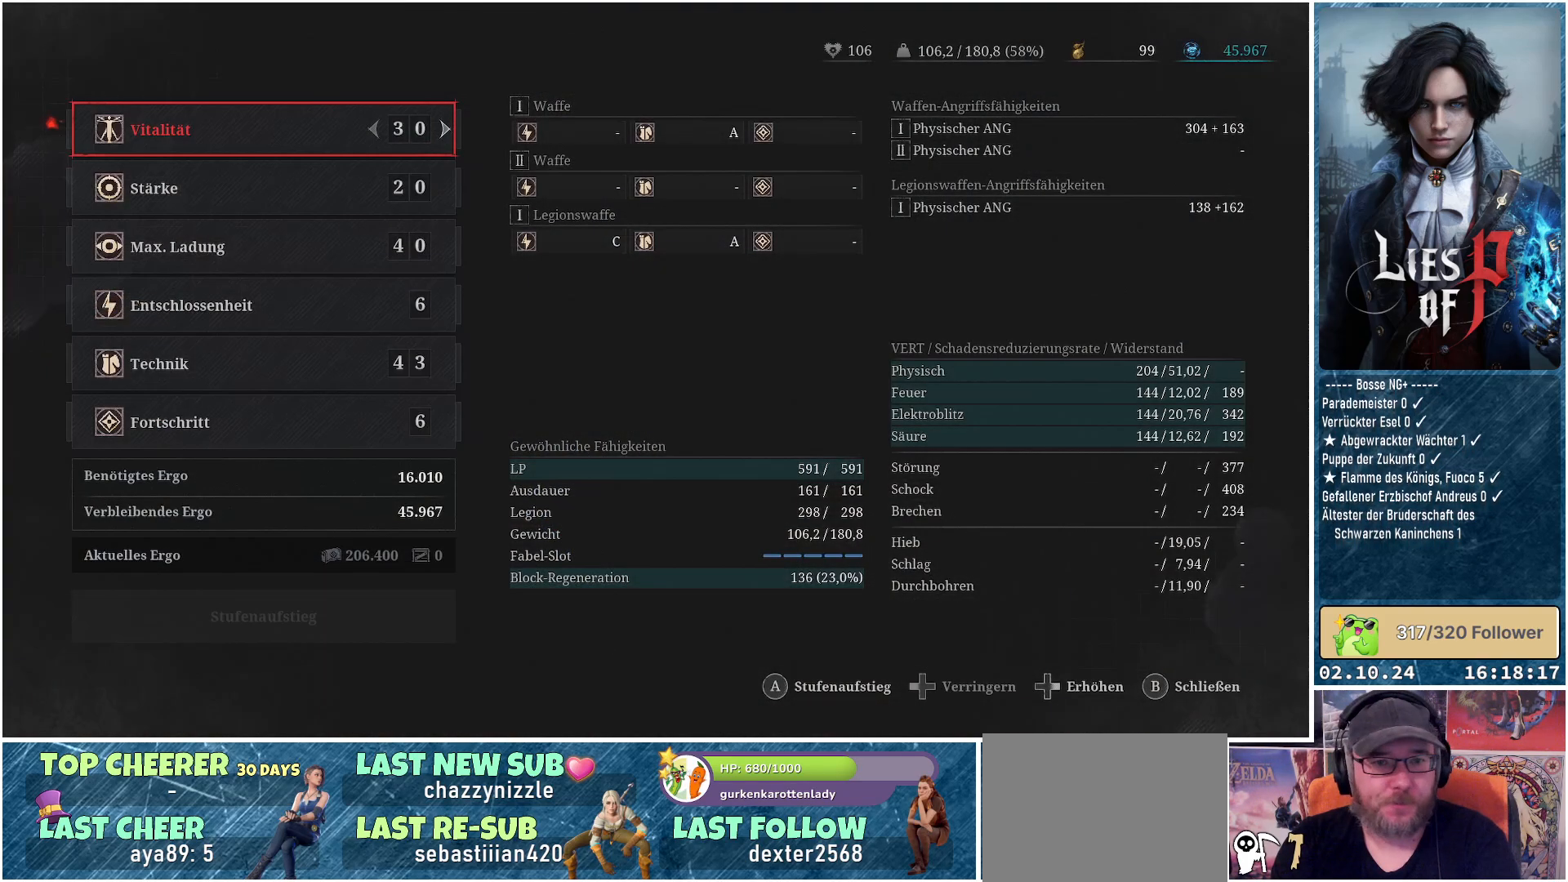
{"buttons": [], "left_stick": "center", "right_stick": "center", "events": [[333, "DPAD_DOWN", "down"], [433, "DPAD_DOWN", "up"]]}
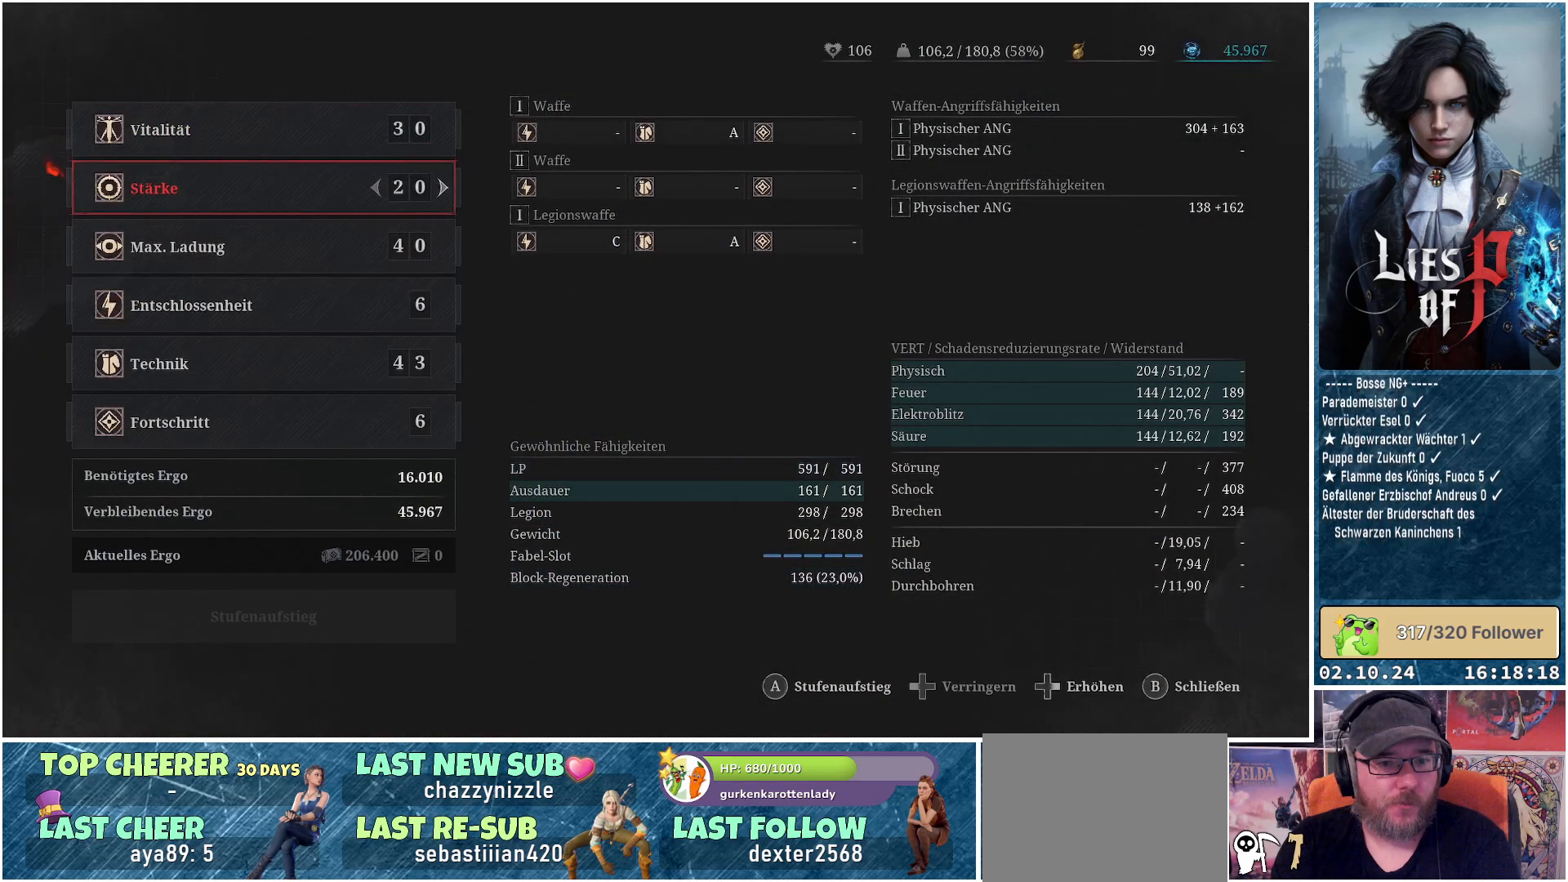
{"buttons": [], "left_stick": "center", "right_stick": "center", "events": [[33, "DPAD_DOWN", "down"], [133, "DPAD_DOWN", "up"], [217, "DPAD_DOWN", "down"], [317, "DPAD_DOWN", "up"], [400, "DPAD_DOWN", "down"], [483, "DPAD_DOWN", "up"]]}
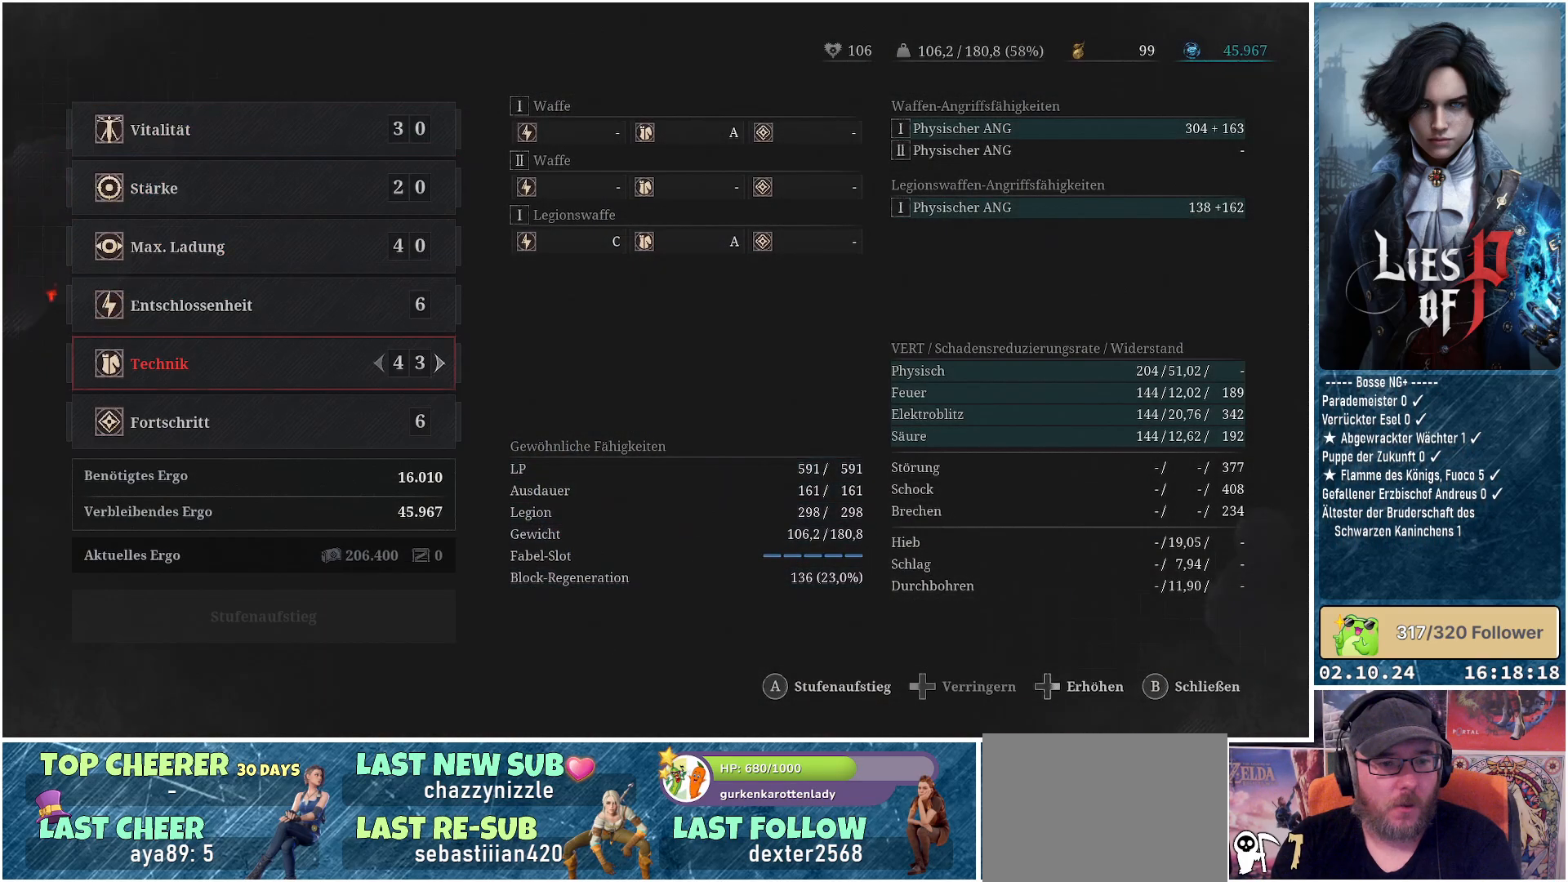
{"buttons": [], "left_stick": "center", "right_stick": "center", "events": [[150, "DPAD_RIGHT", "down"], [233, "DPAD_RIGHT", "up"], [383, "DPAD_RIGHT", "down"], [450, "DPAD_RIGHT", "up"]]}
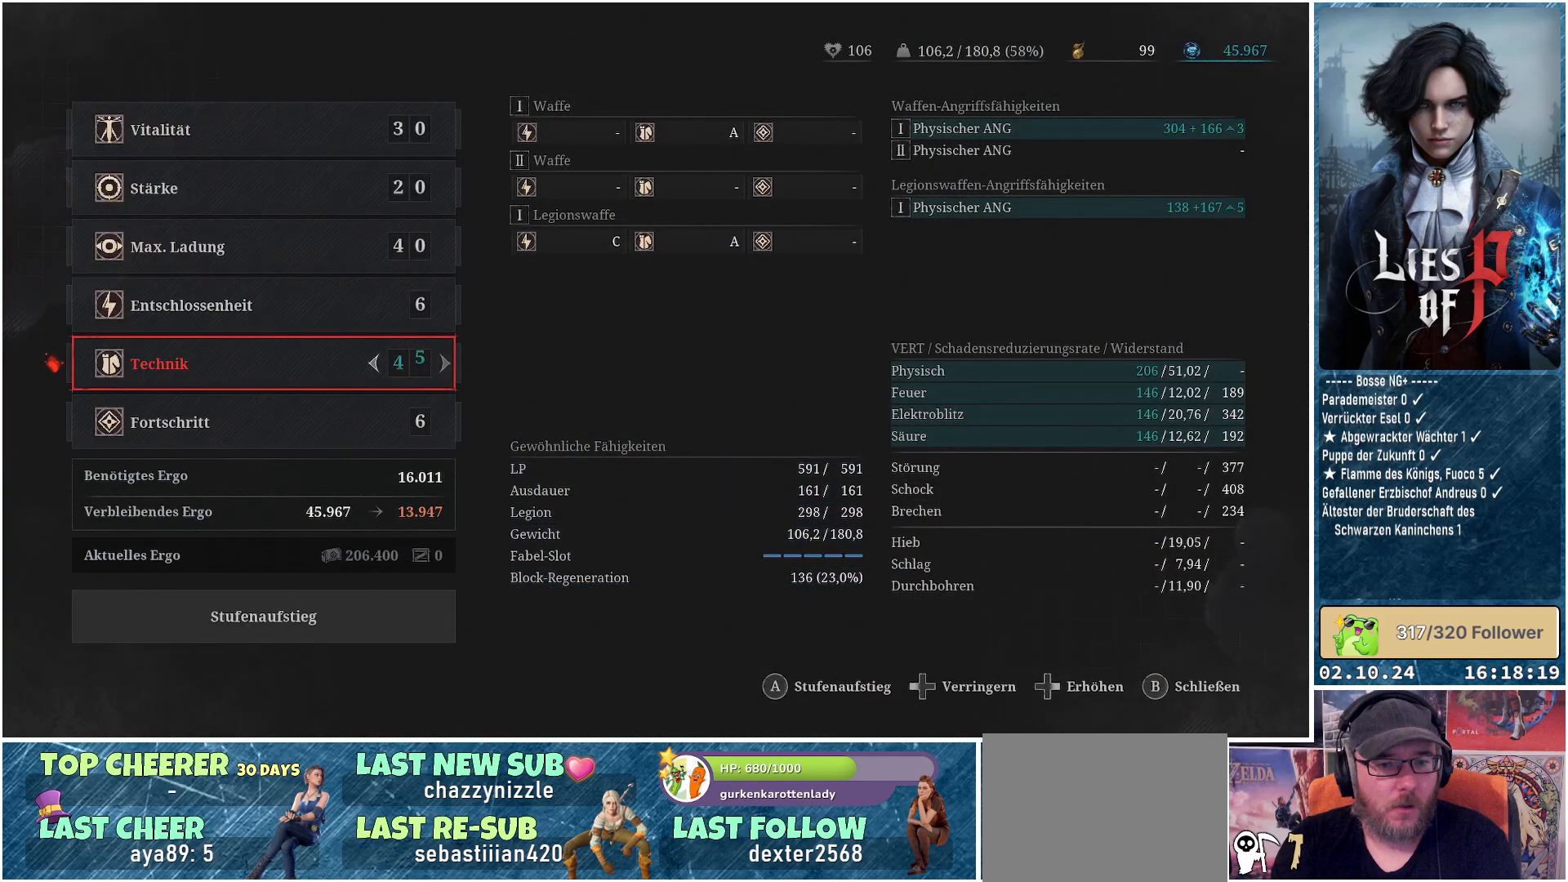
{"buttons": [], "left_stick": "center", "right_stick": "center", "events": [[233, "A", "down"], [317, "A", "up"]]}
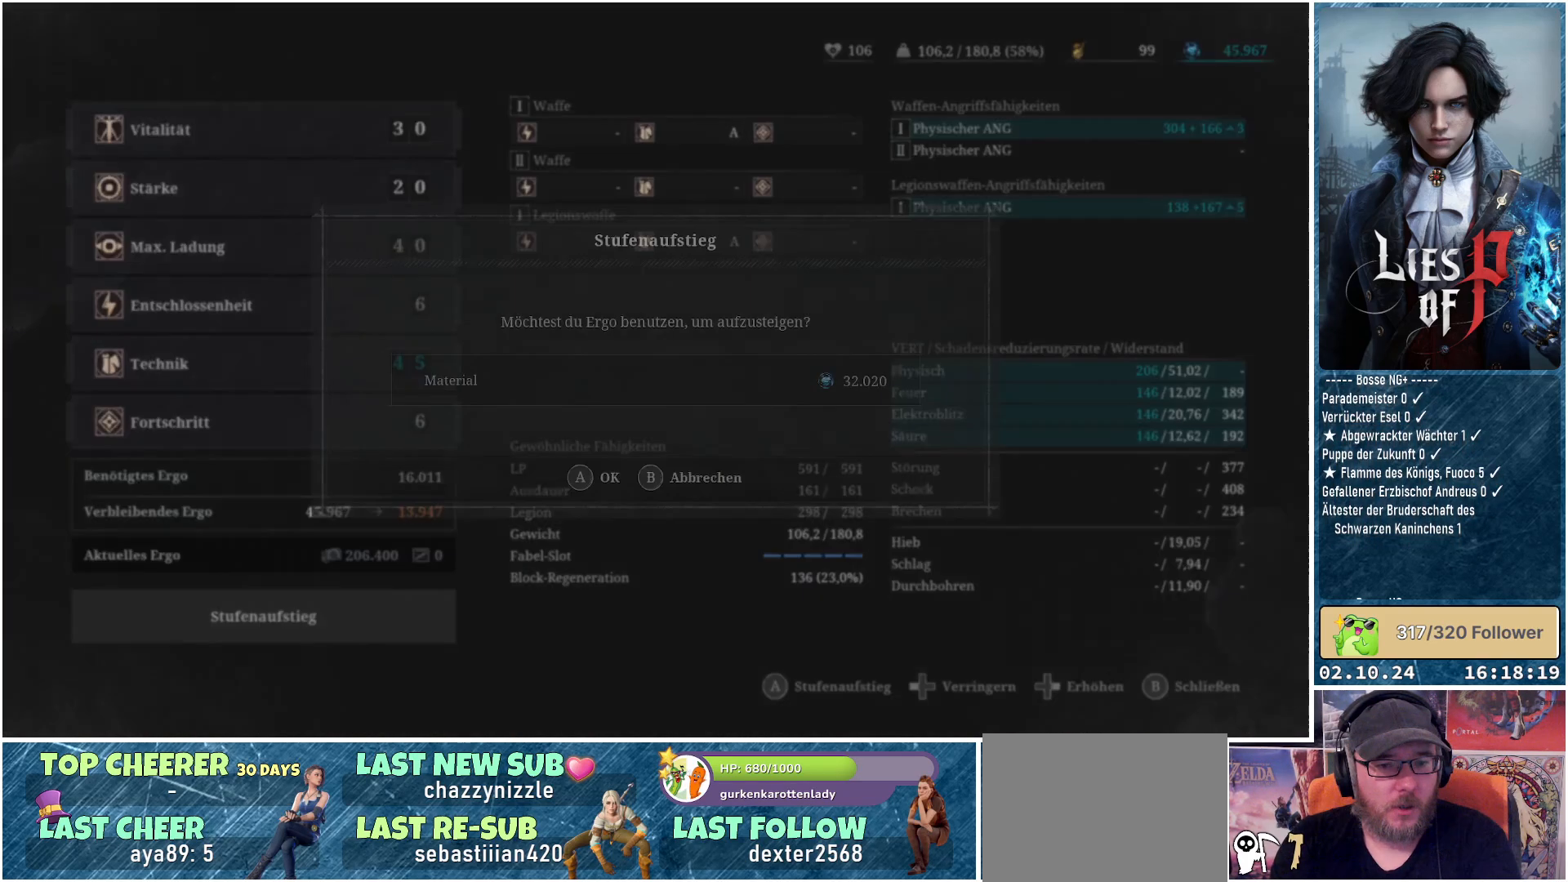
{"buttons": [], "left_stick": "center", "right_stick": "center", "events": [[367, "A", "down"], [467, "A", "up"]]}
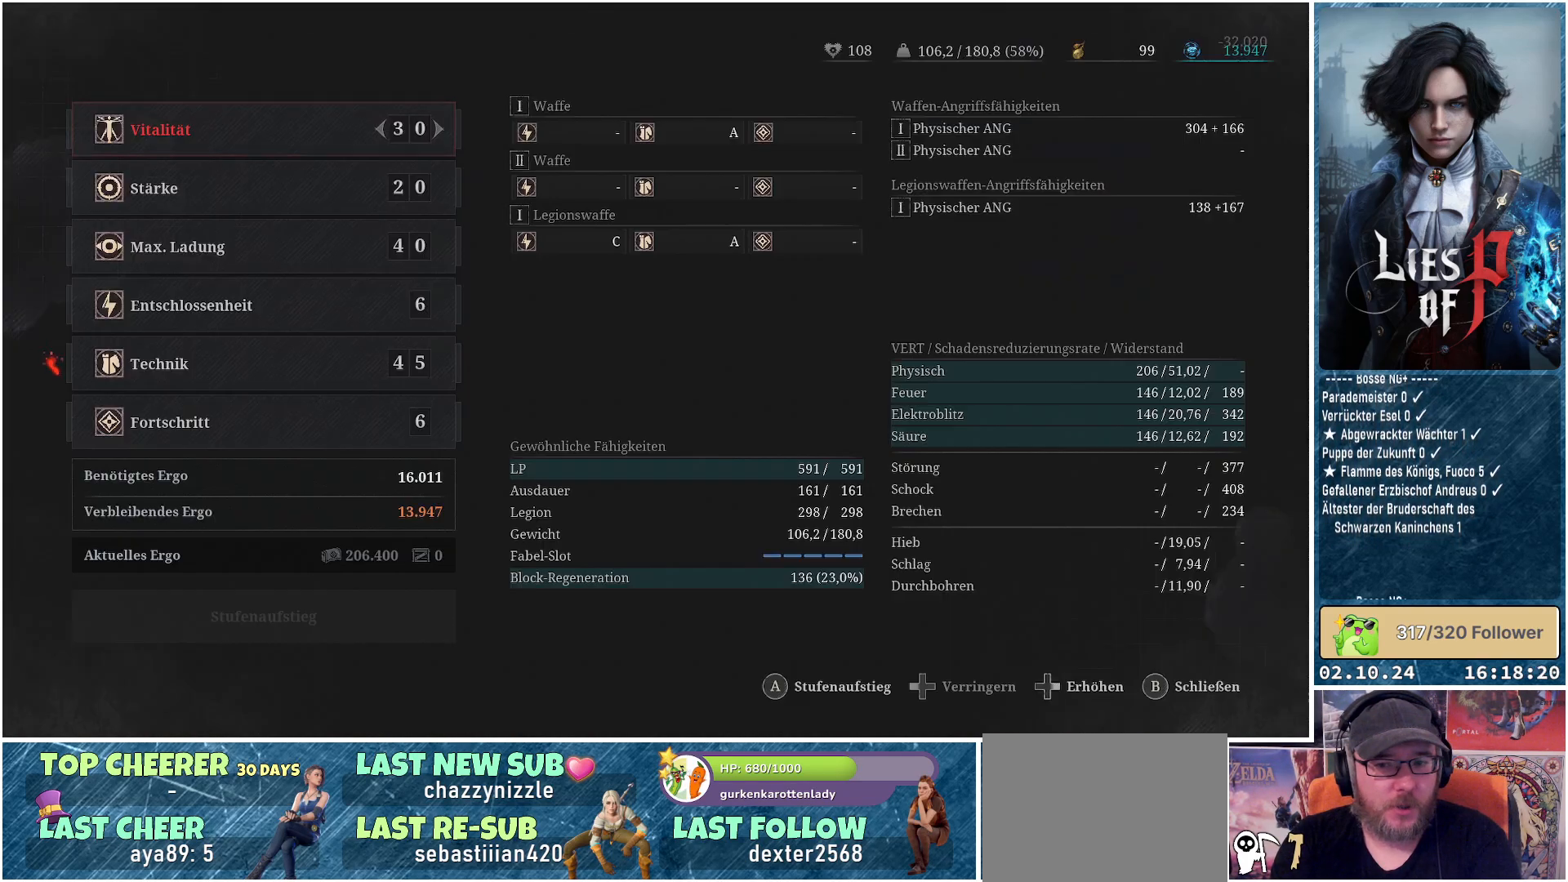
{"buttons": [], "left_stick": "center", "right_stick": "center", "events": []}
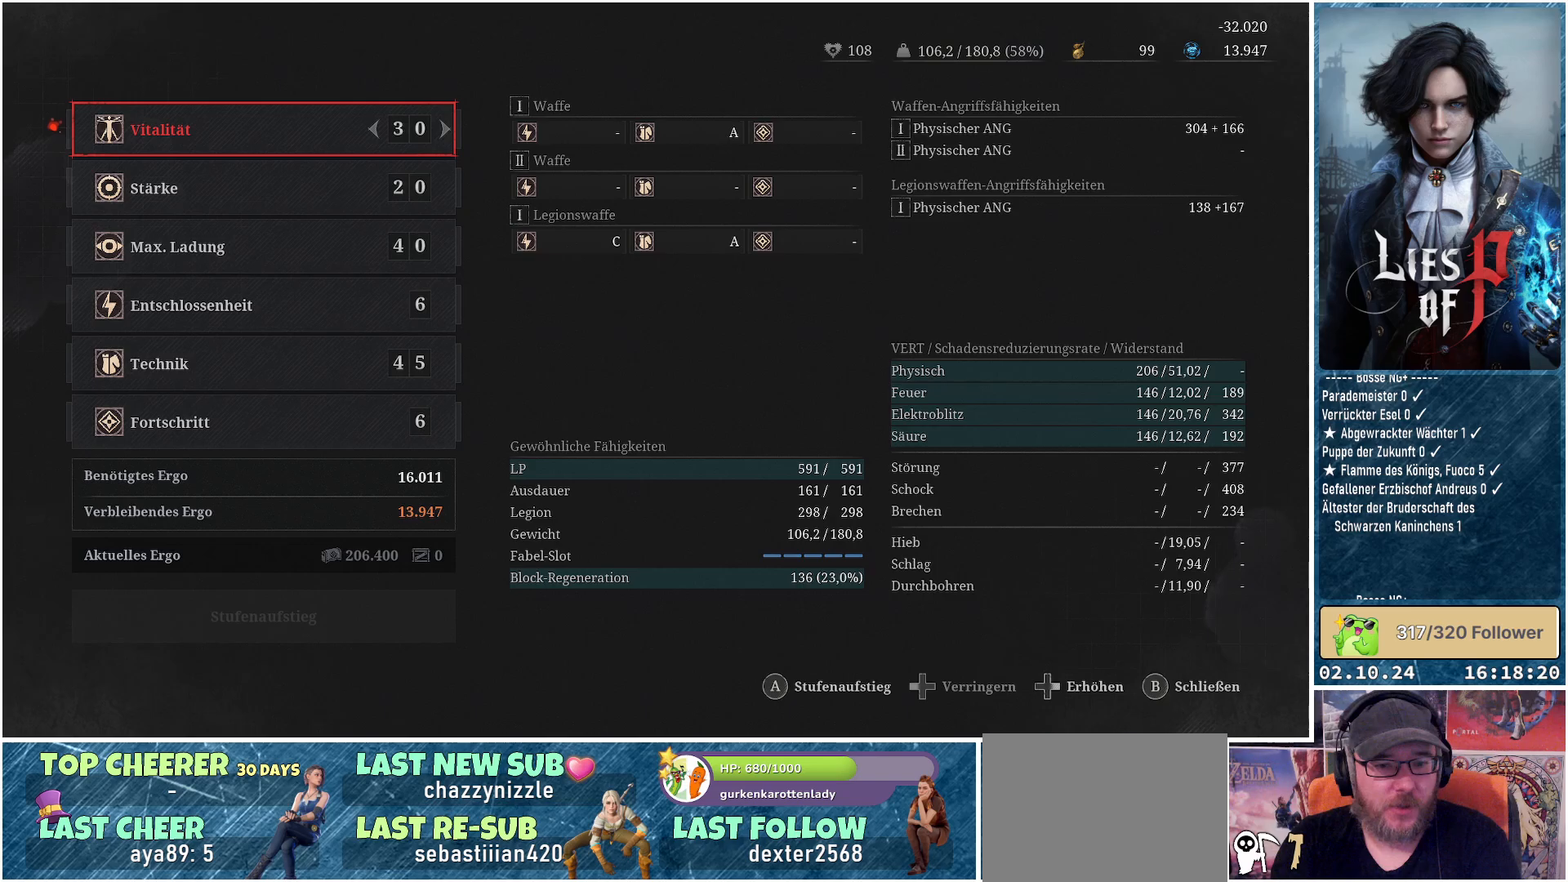
{"buttons": [], "left_stick": "center", "right_stick": "center", "events": []}
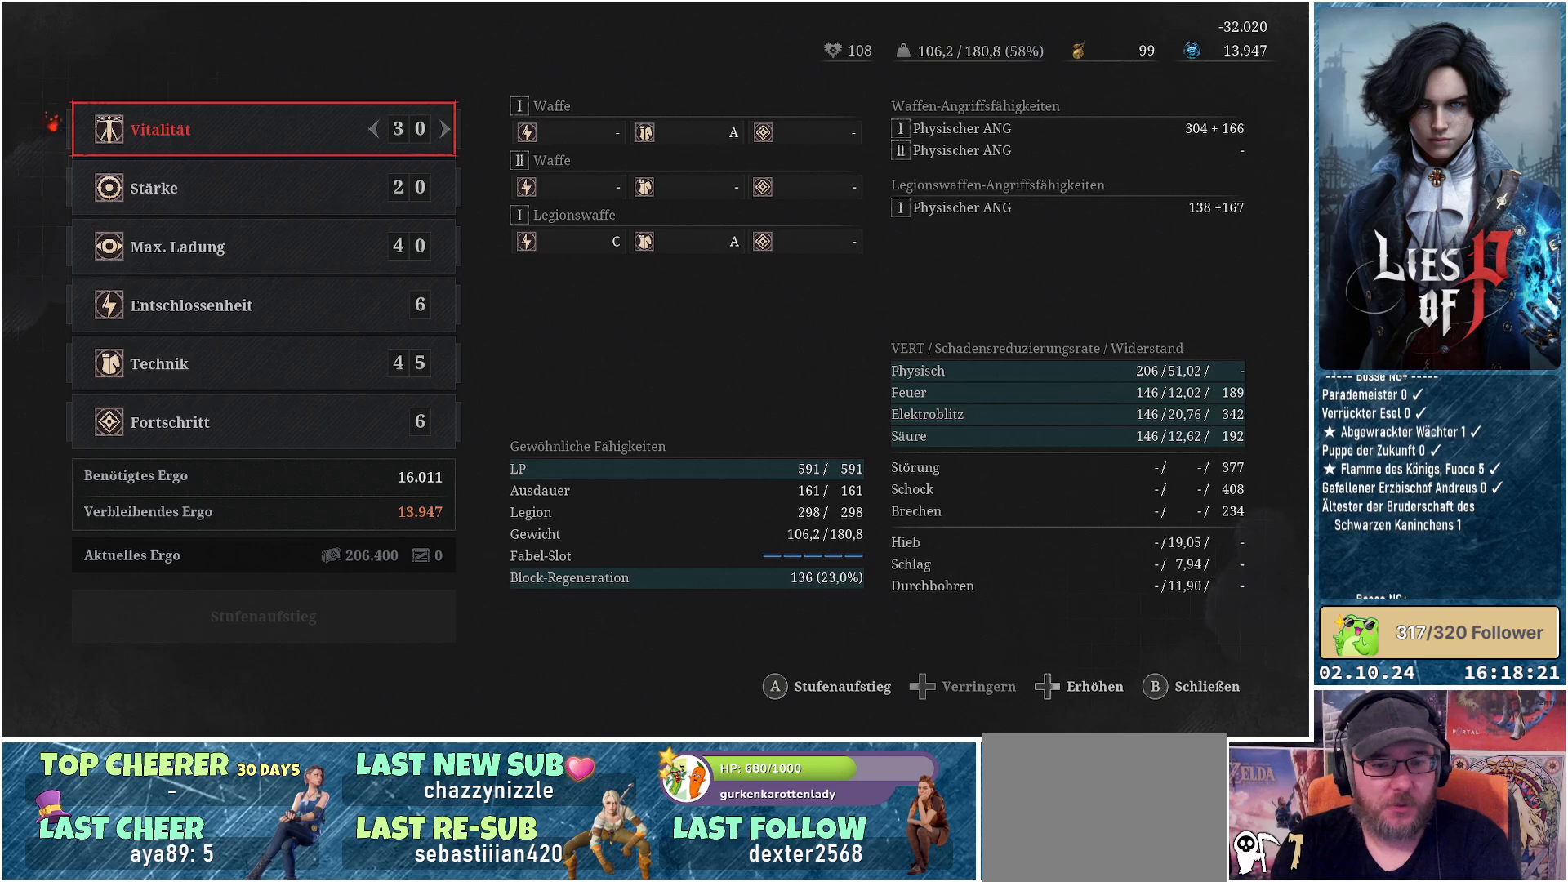
{"buttons": [], "left_stick": "center", "right_stick": "center", "events": []}
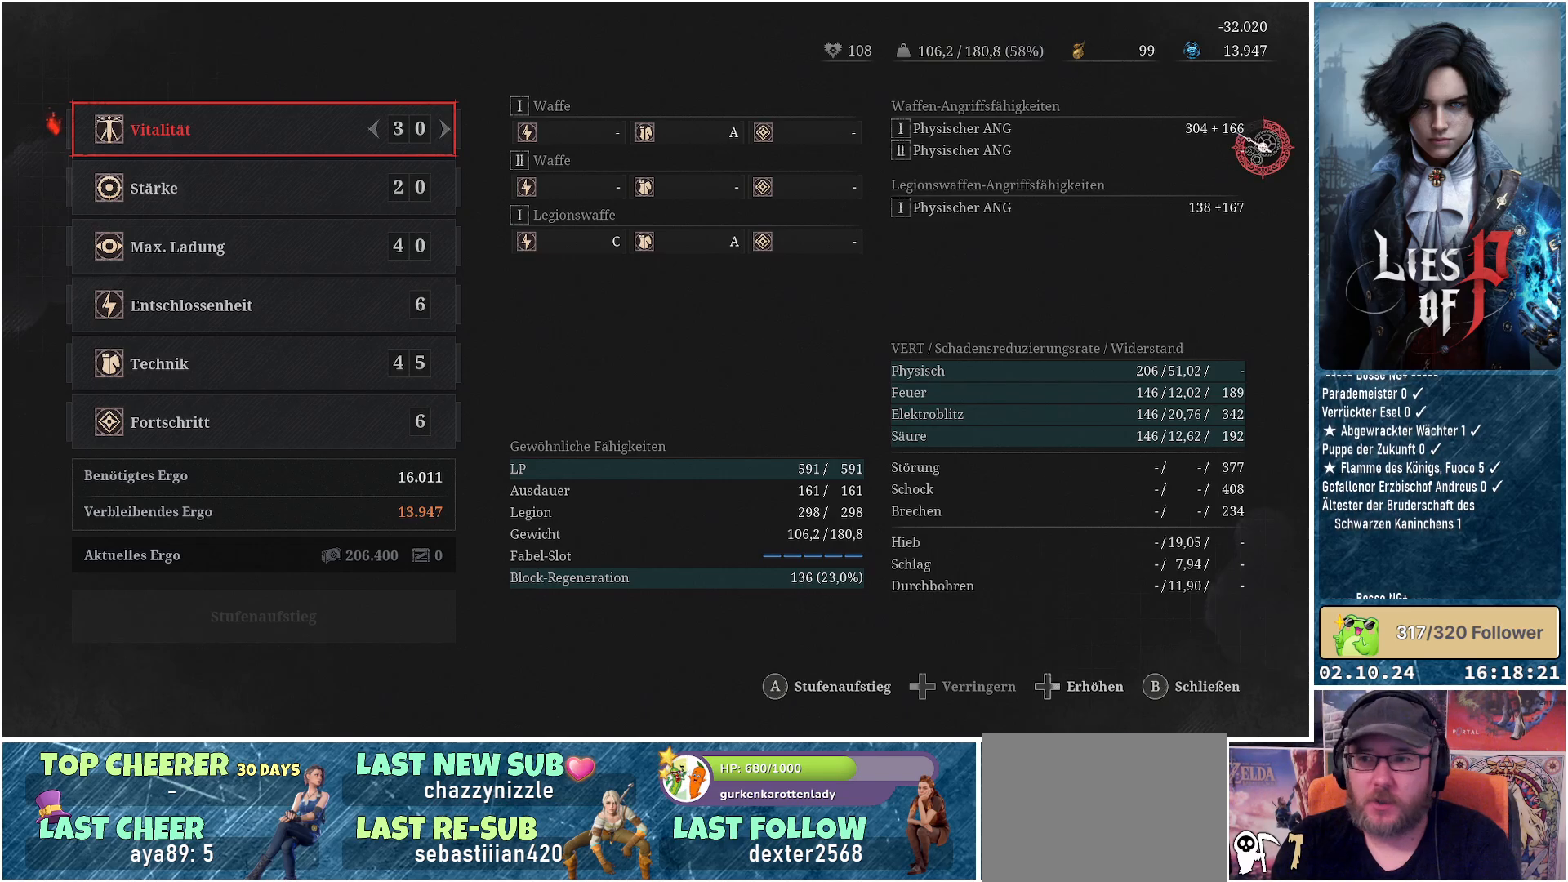
{"buttons": [], "left_stick": "center", "right_stick": "center", "events": []}
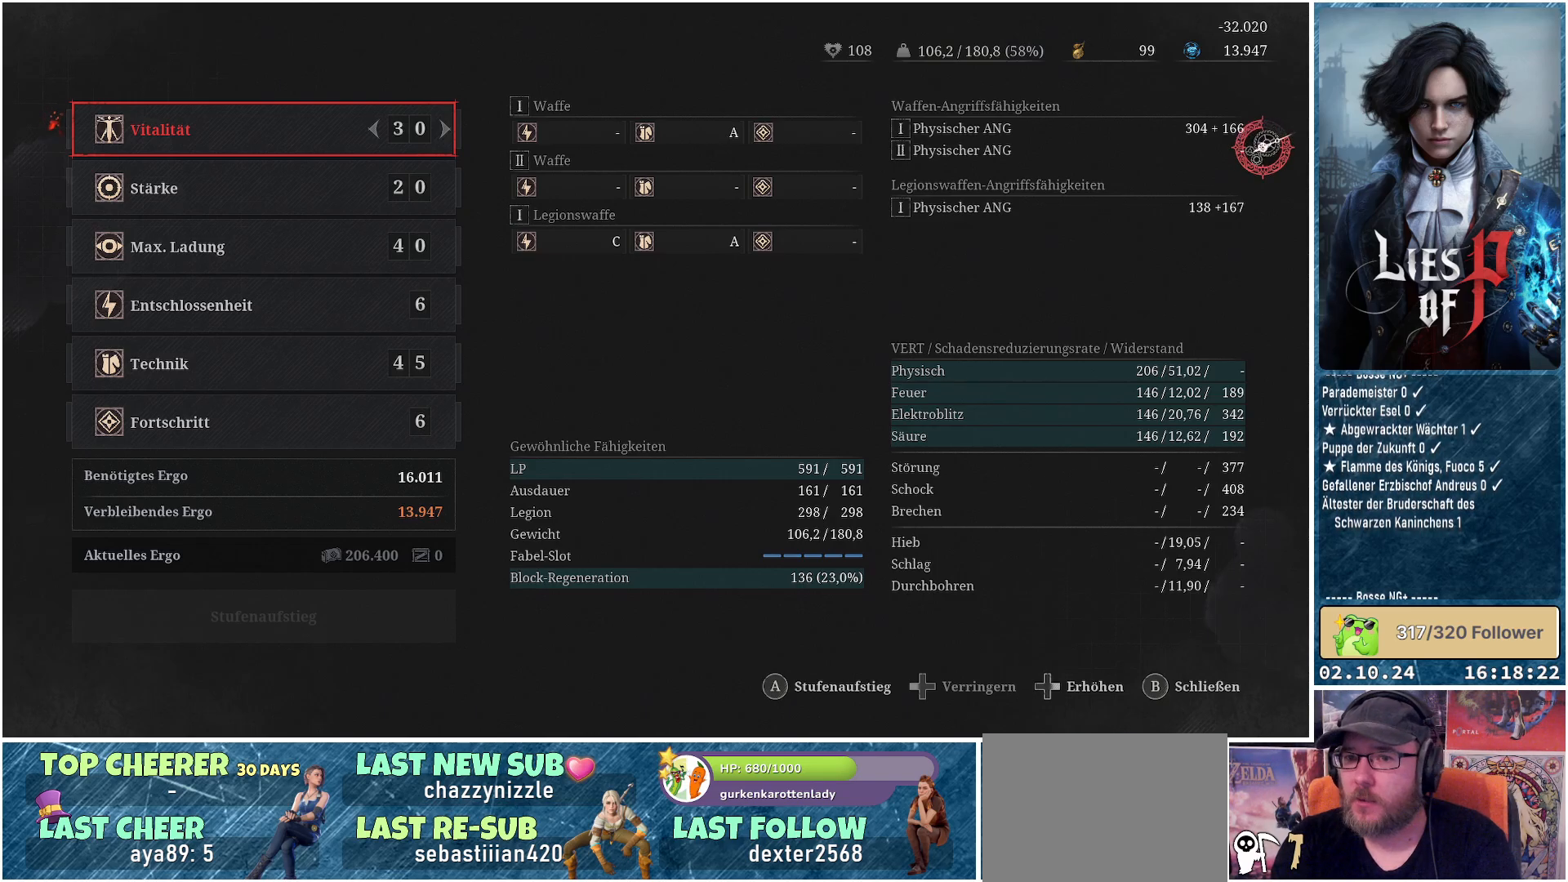
{"buttons": [], "left_stick": "center", "right_stick": "center", "events": []}
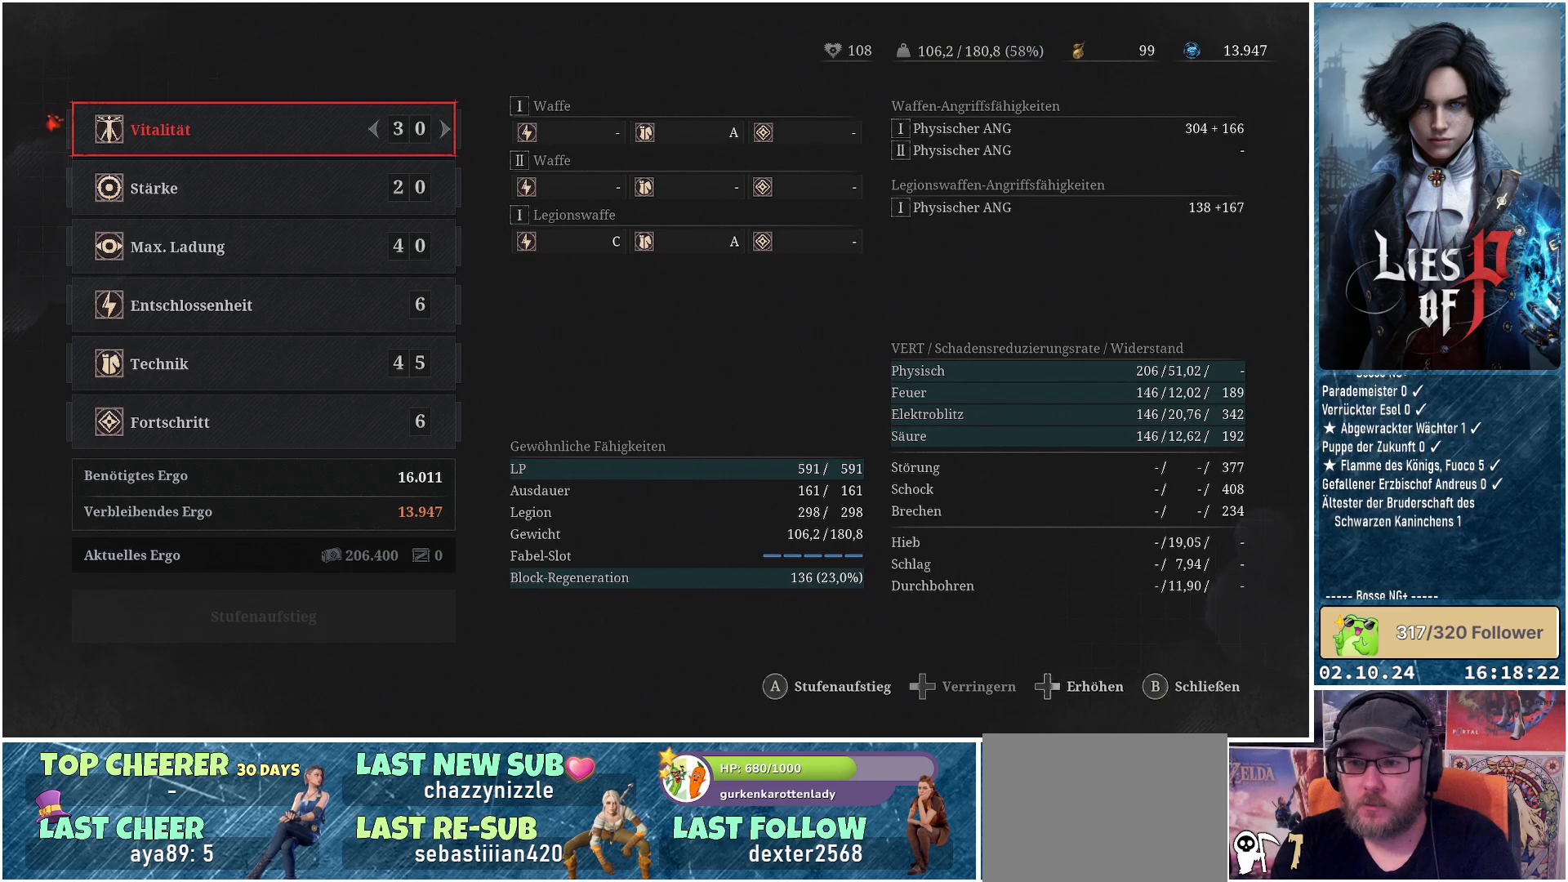
{"buttons": [], "left_stick": "center", "right_stick": "center", "events": [[167, "B", "down"], [267, "B", "up"]]}
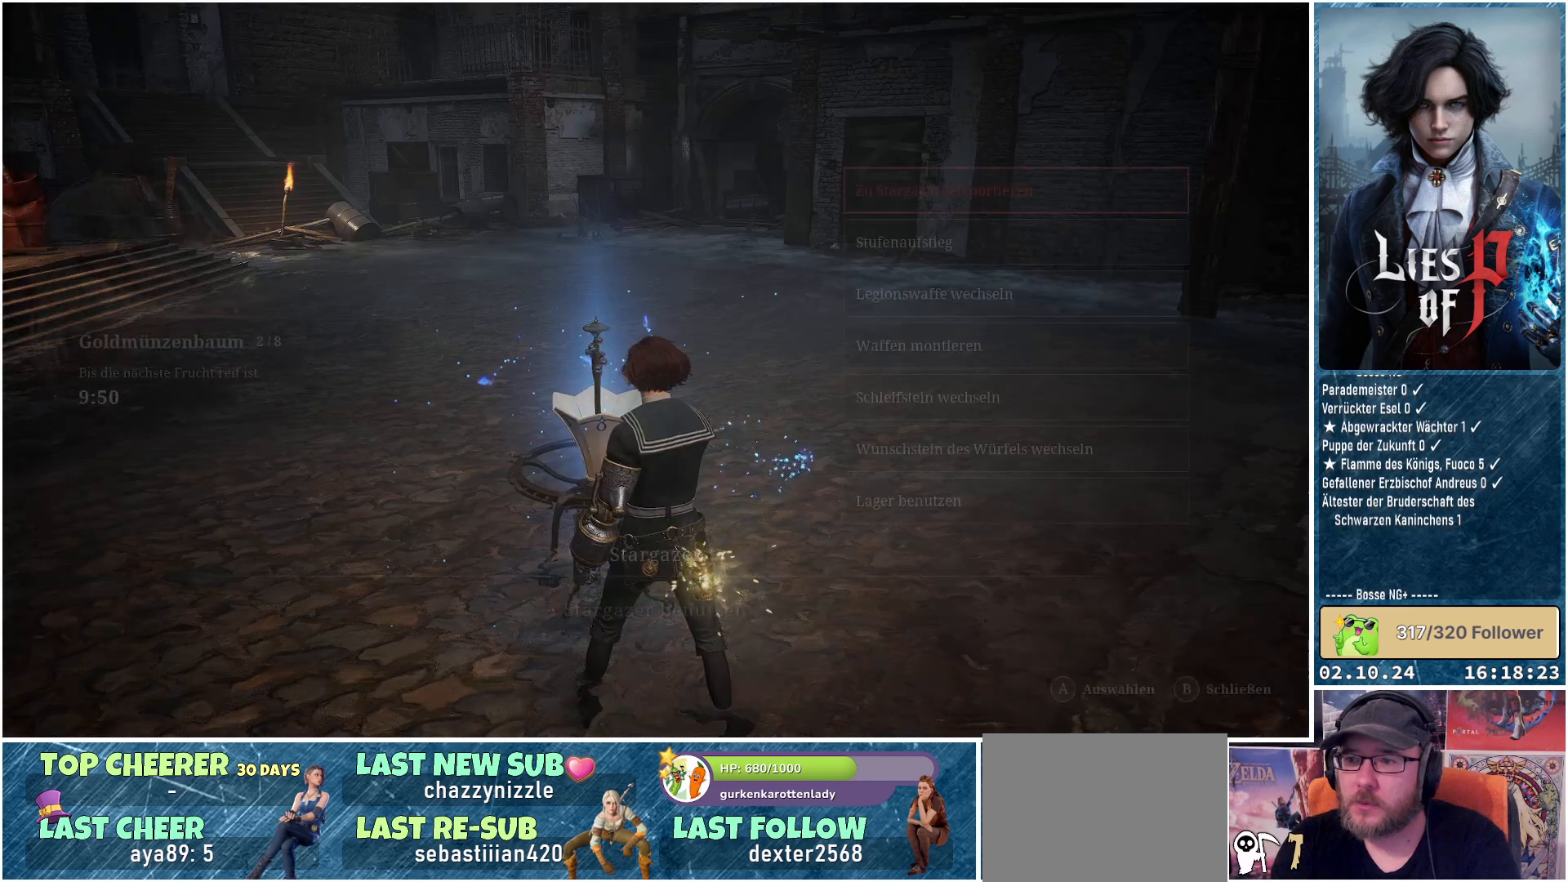
{"buttons": [], "left_stick": "up-right", "right_stick": "center", "events": [[183, "B", "down"], [283, "B", "up"], [467, "left_stick", "up-right"]]}
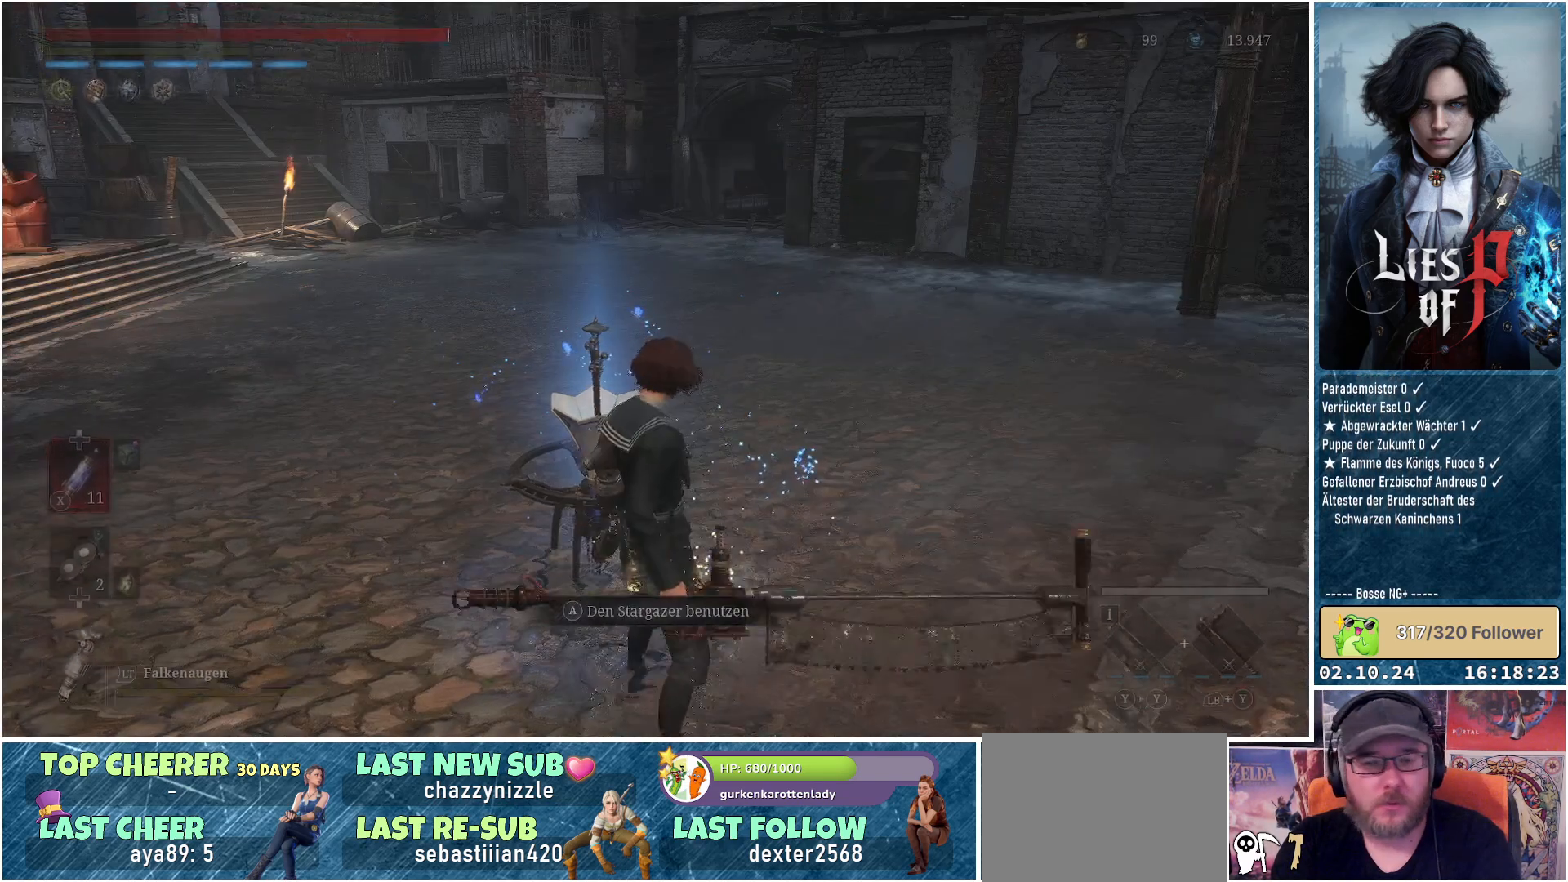
{"buttons": [], "left_stick": "up", "right_stick": "center", "events": [[417, "left_stick", "up"]]}
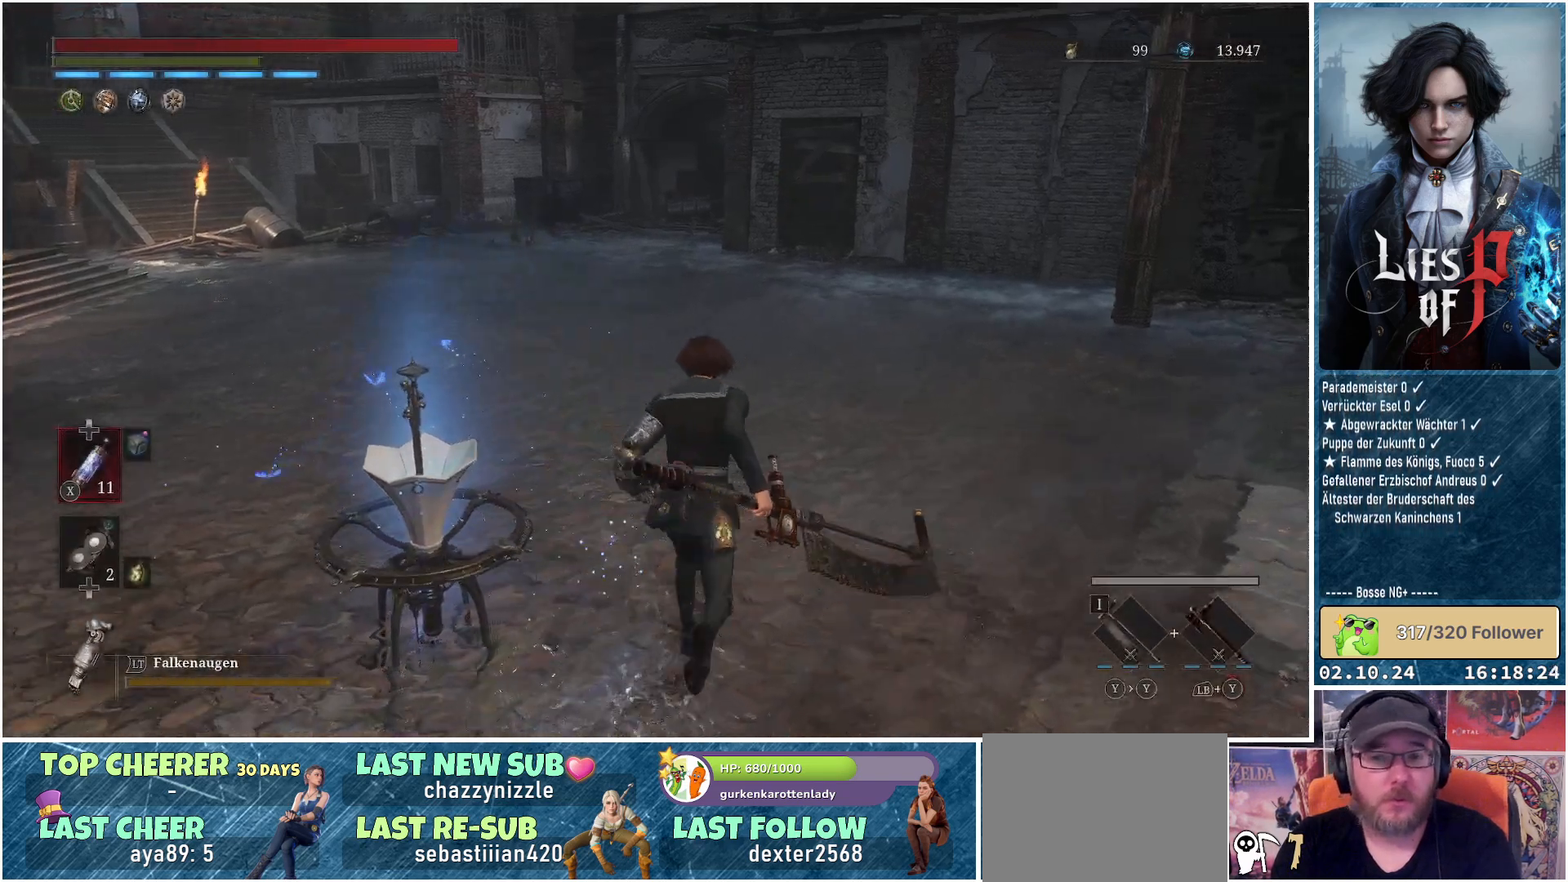
{"buttons": [], "left_stick": "up-left", "right_stick": "right", "events": [[133, "right_stick", "right"], [217, "left_stick", "up-left"]]}
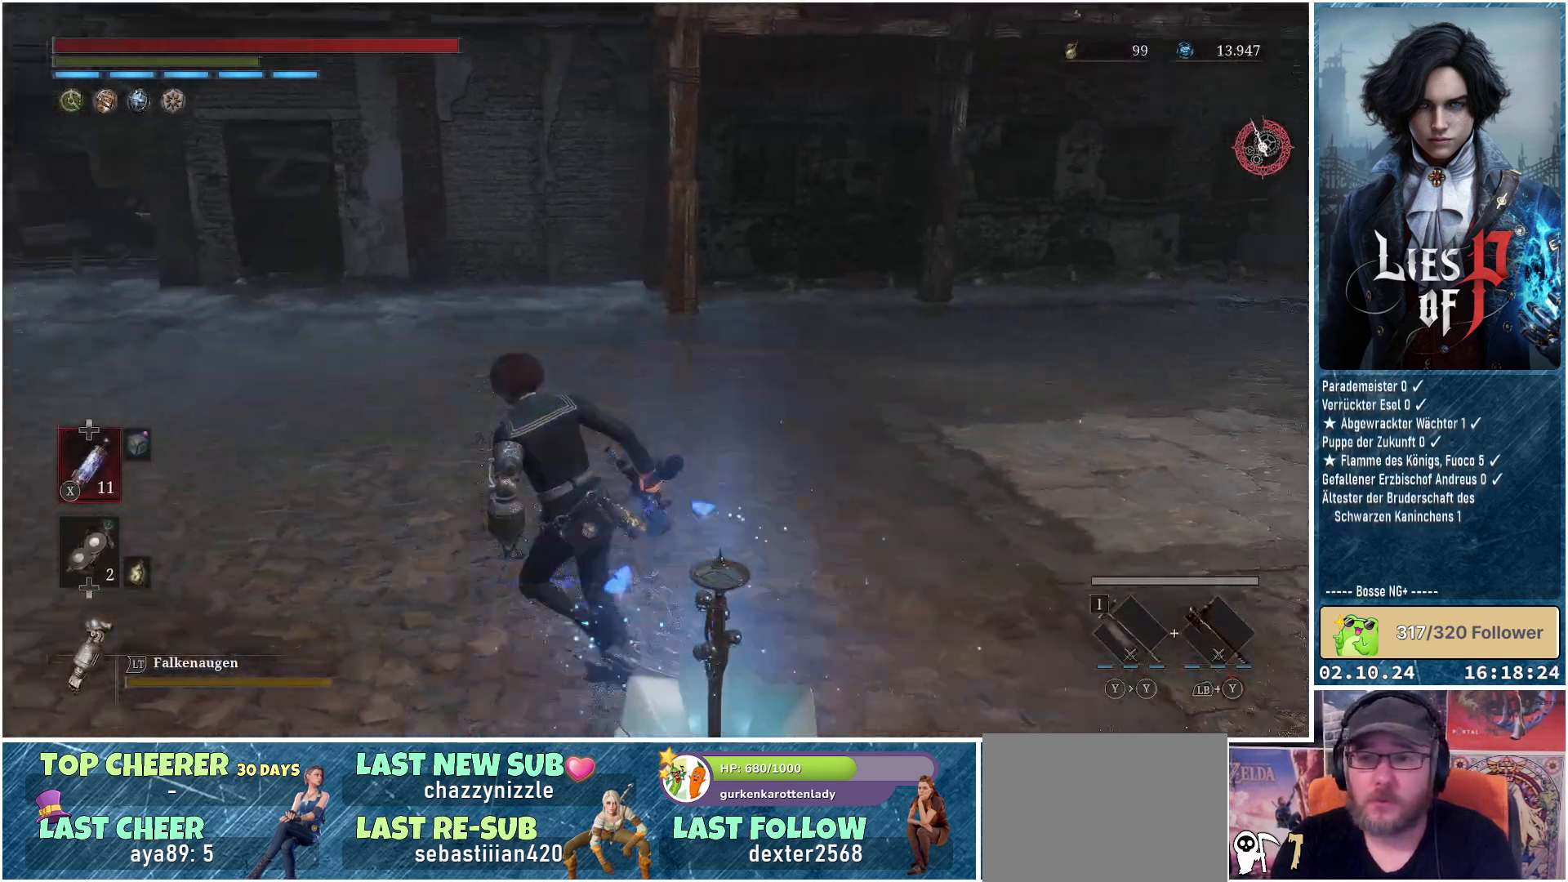
{"buttons": [], "left_stick": "left", "right_stick": "center", "events": [[300, "right_stick", "center"], [317, "left_stick", "left"]]}
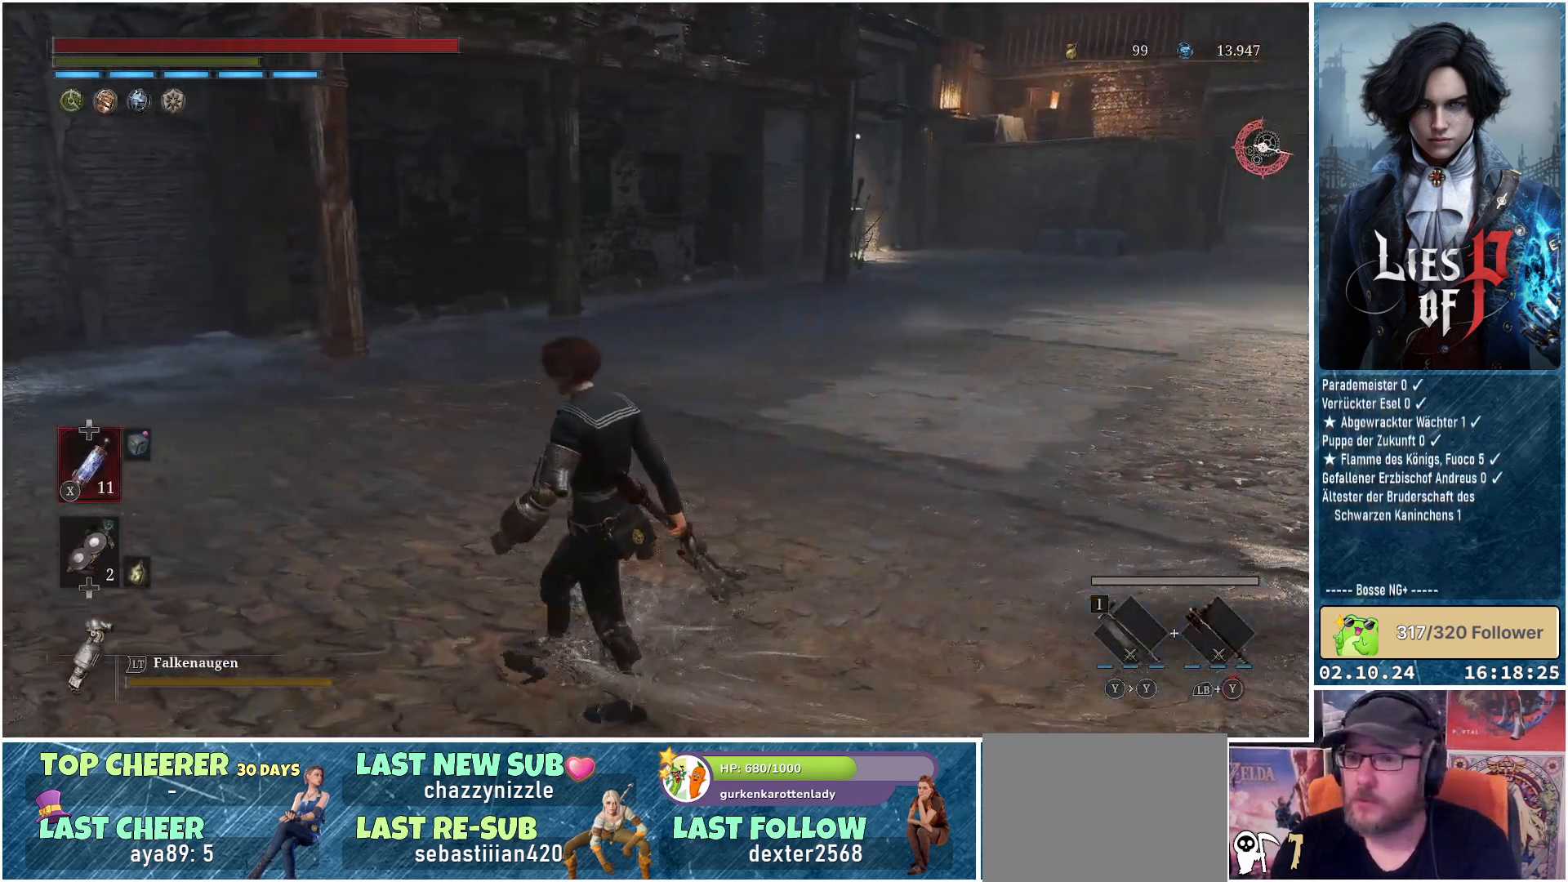
{"buttons": [], "left_stick": "left", "right_stick": "left", "events": [[367, "right_stick", "left"]]}
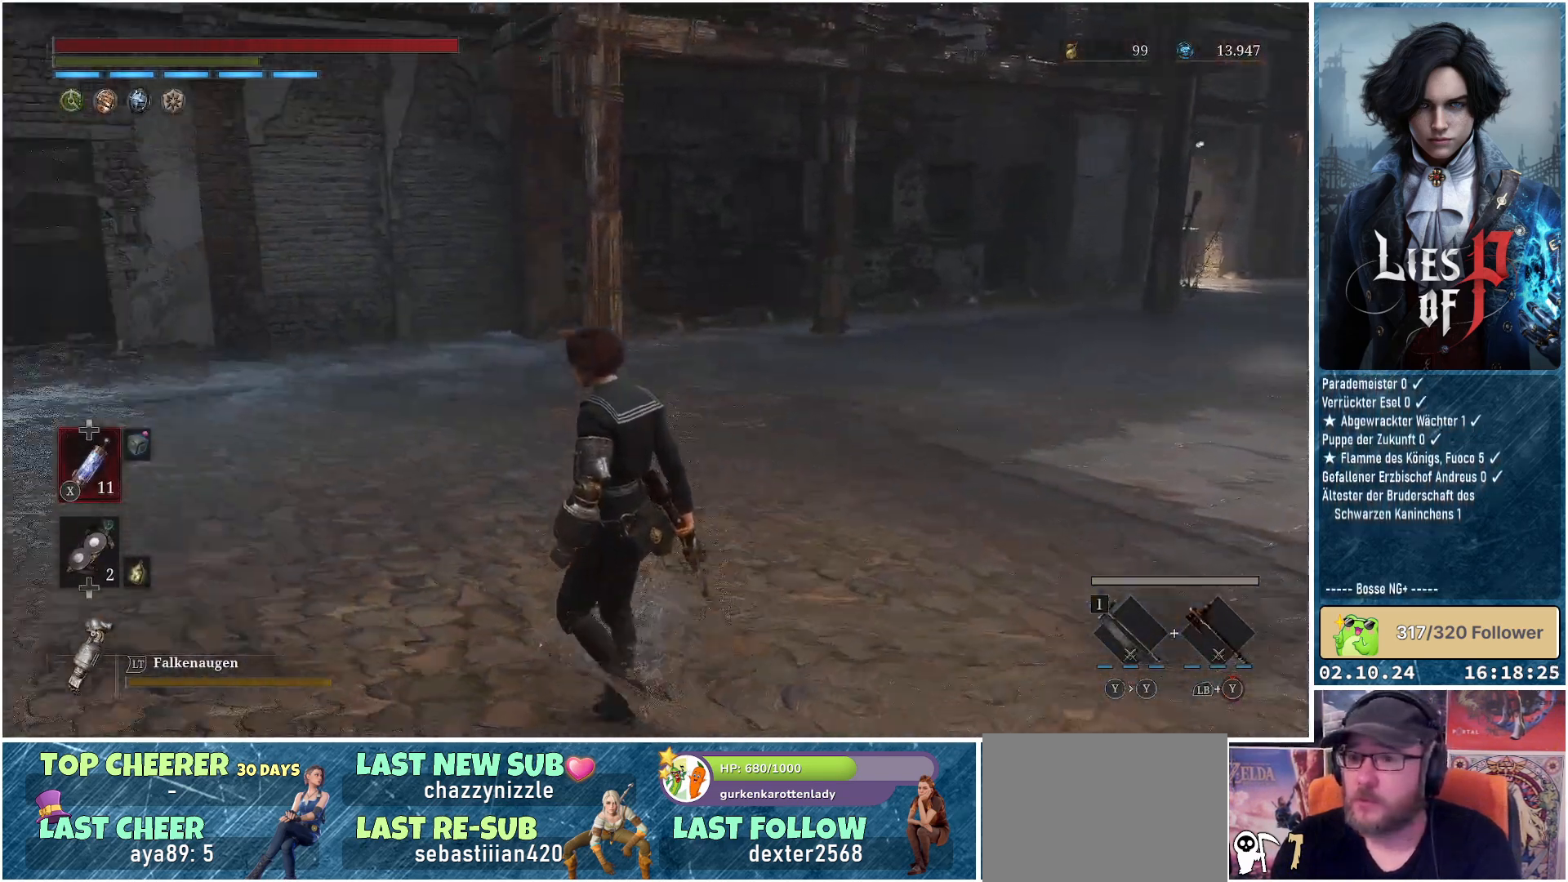
{"buttons": [], "left_stick": "up", "right_stick": "center", "events": [[67, "left_stick", "up-left"], [283, "left_stick", "up"], [350, "right_stick", "center"]]}
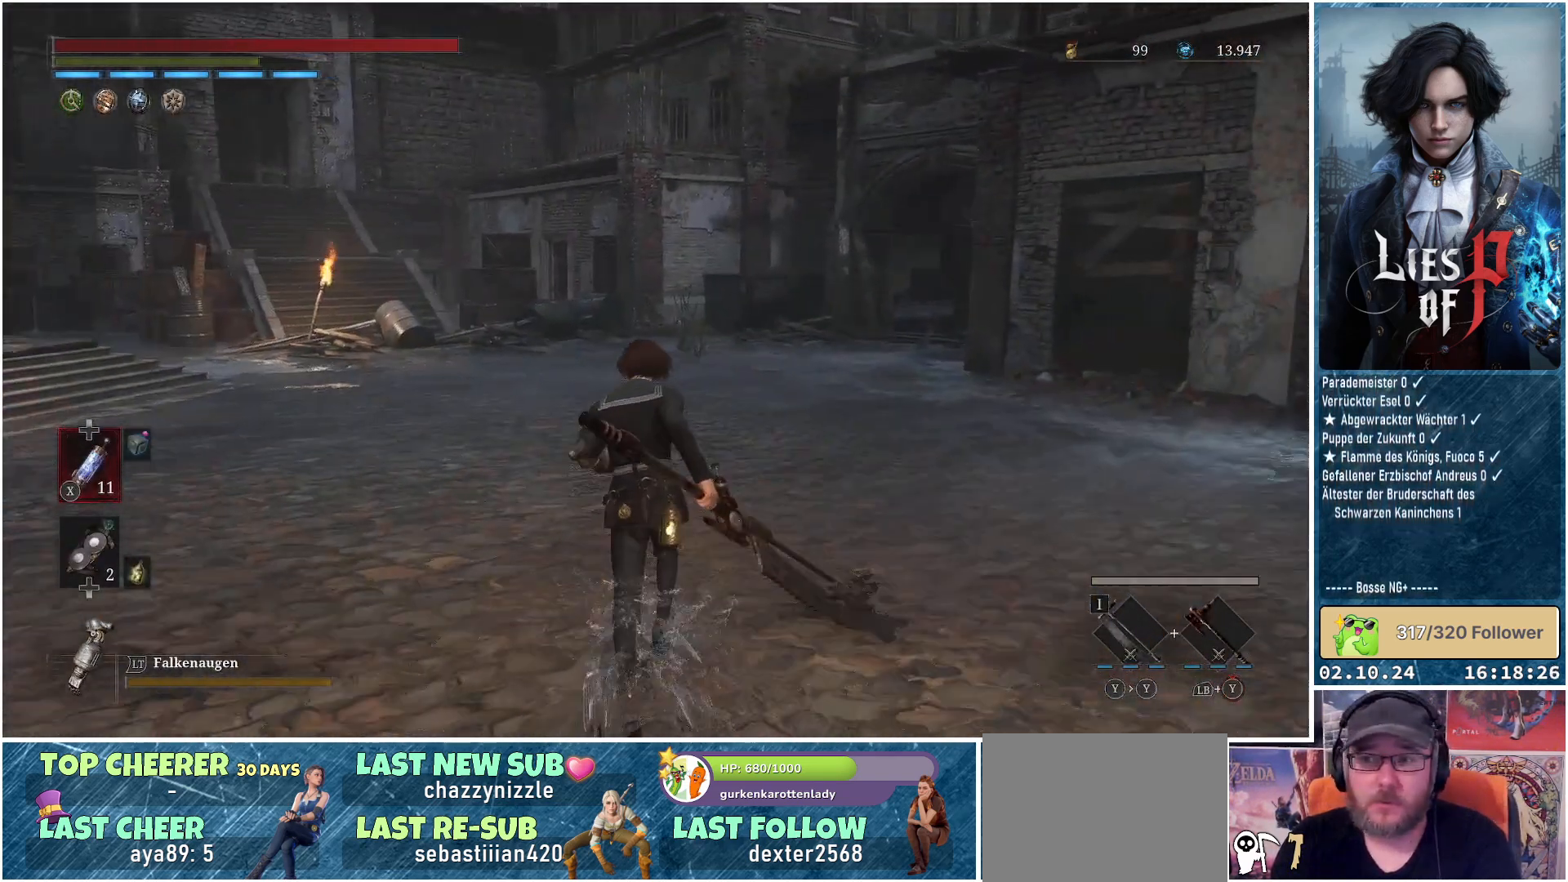
{"buttons": ["B"], "left_stick": "up", "right_stick": "center", "events": [[67, "B", "down"]]}
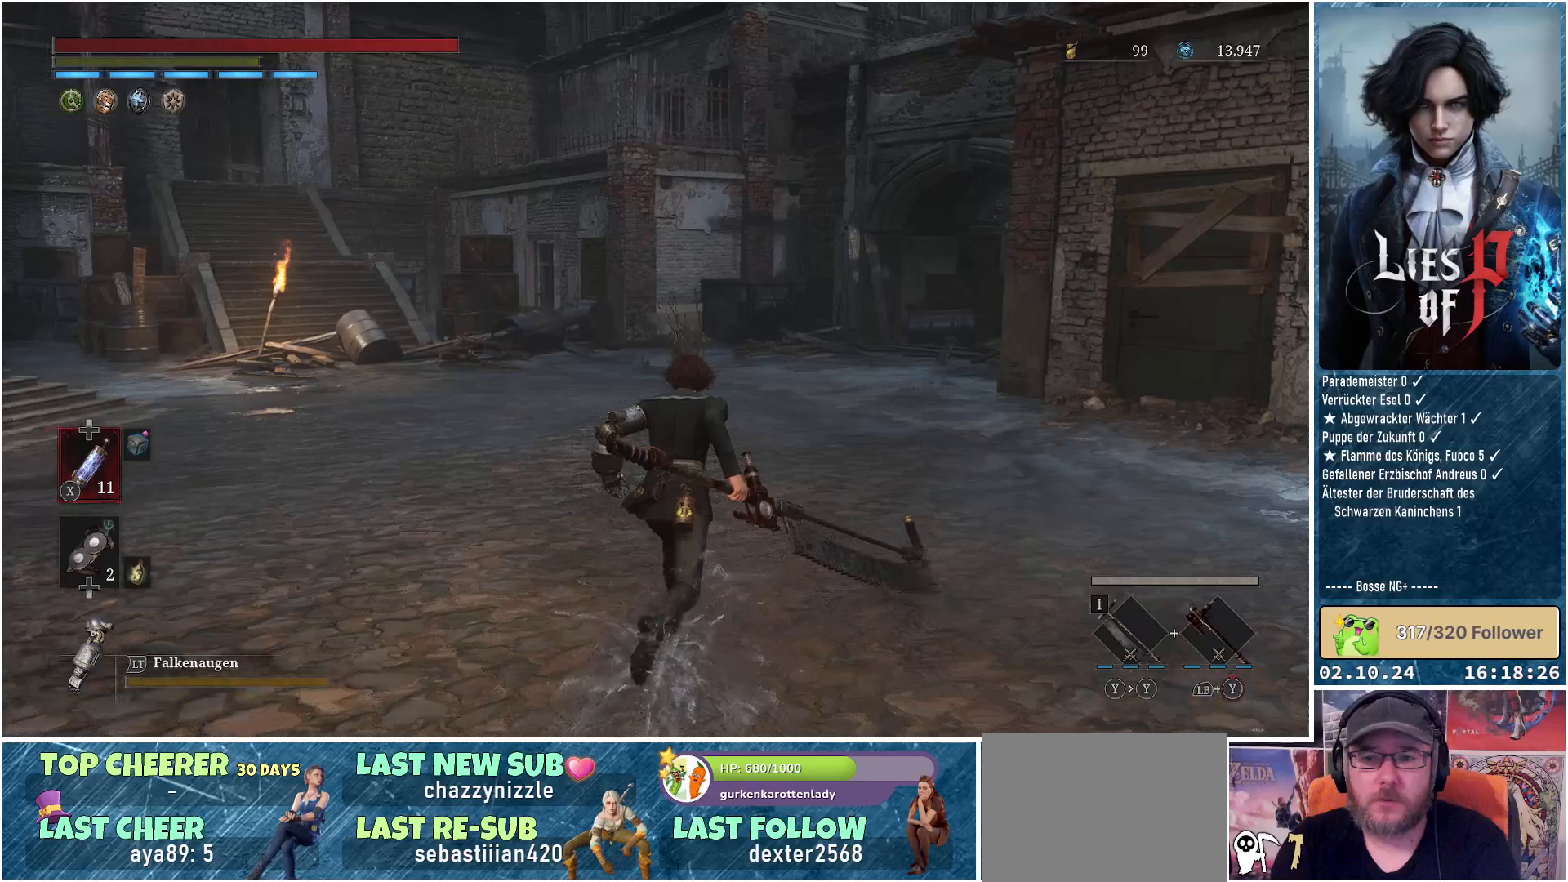
{"buttons": ["B"], "left_stick": "up", "right_stick": "center", "events": []}
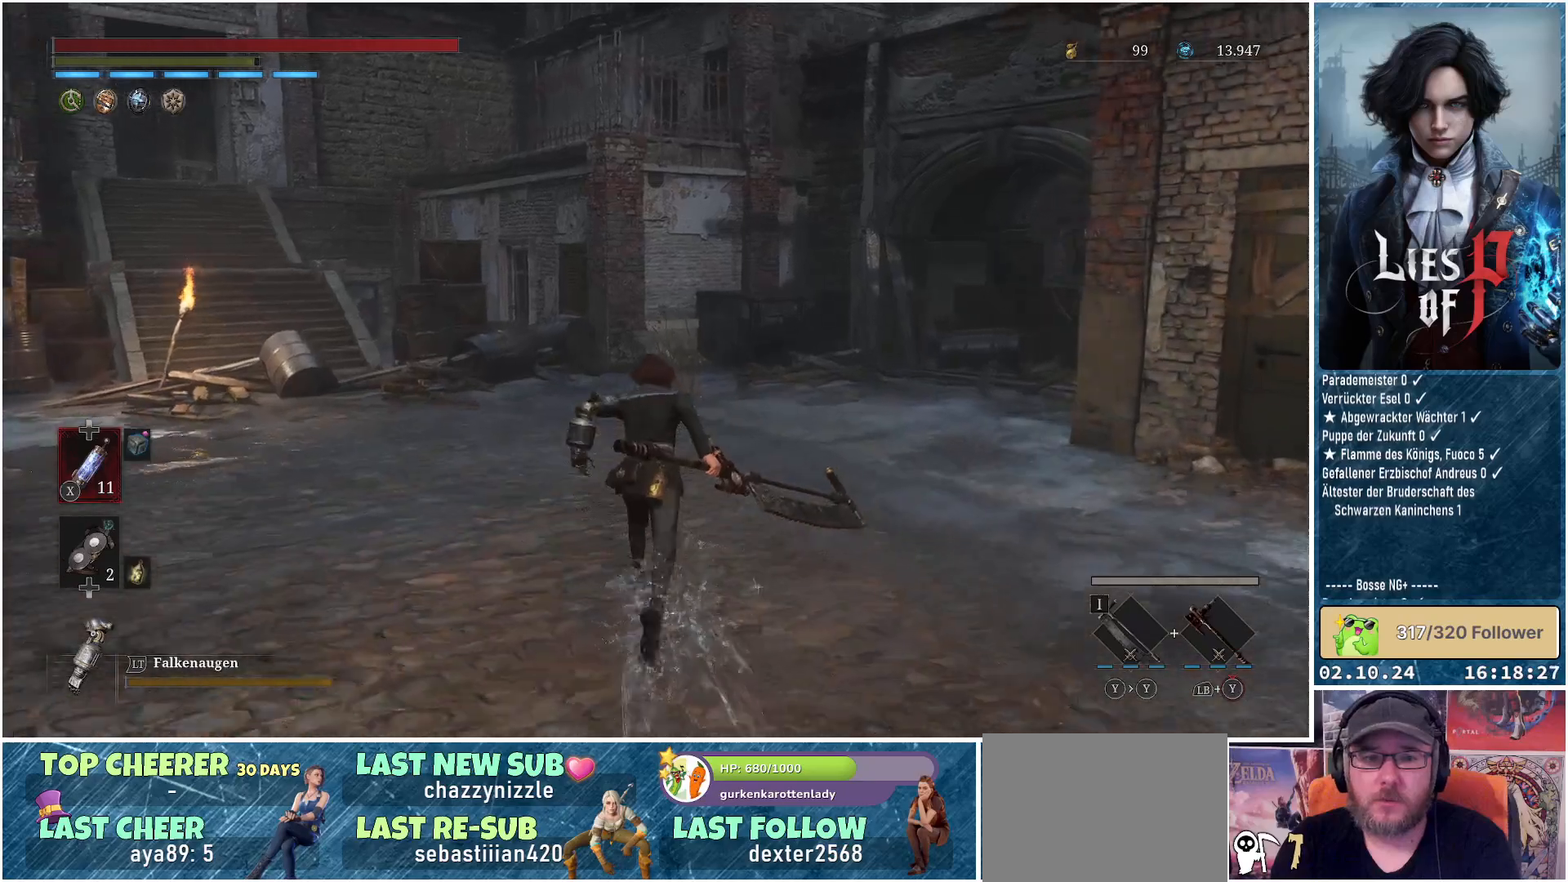
{"buttons": [], "left_stick": "up", "right_stick": "center", "events": [[250, "B", "up"]]}
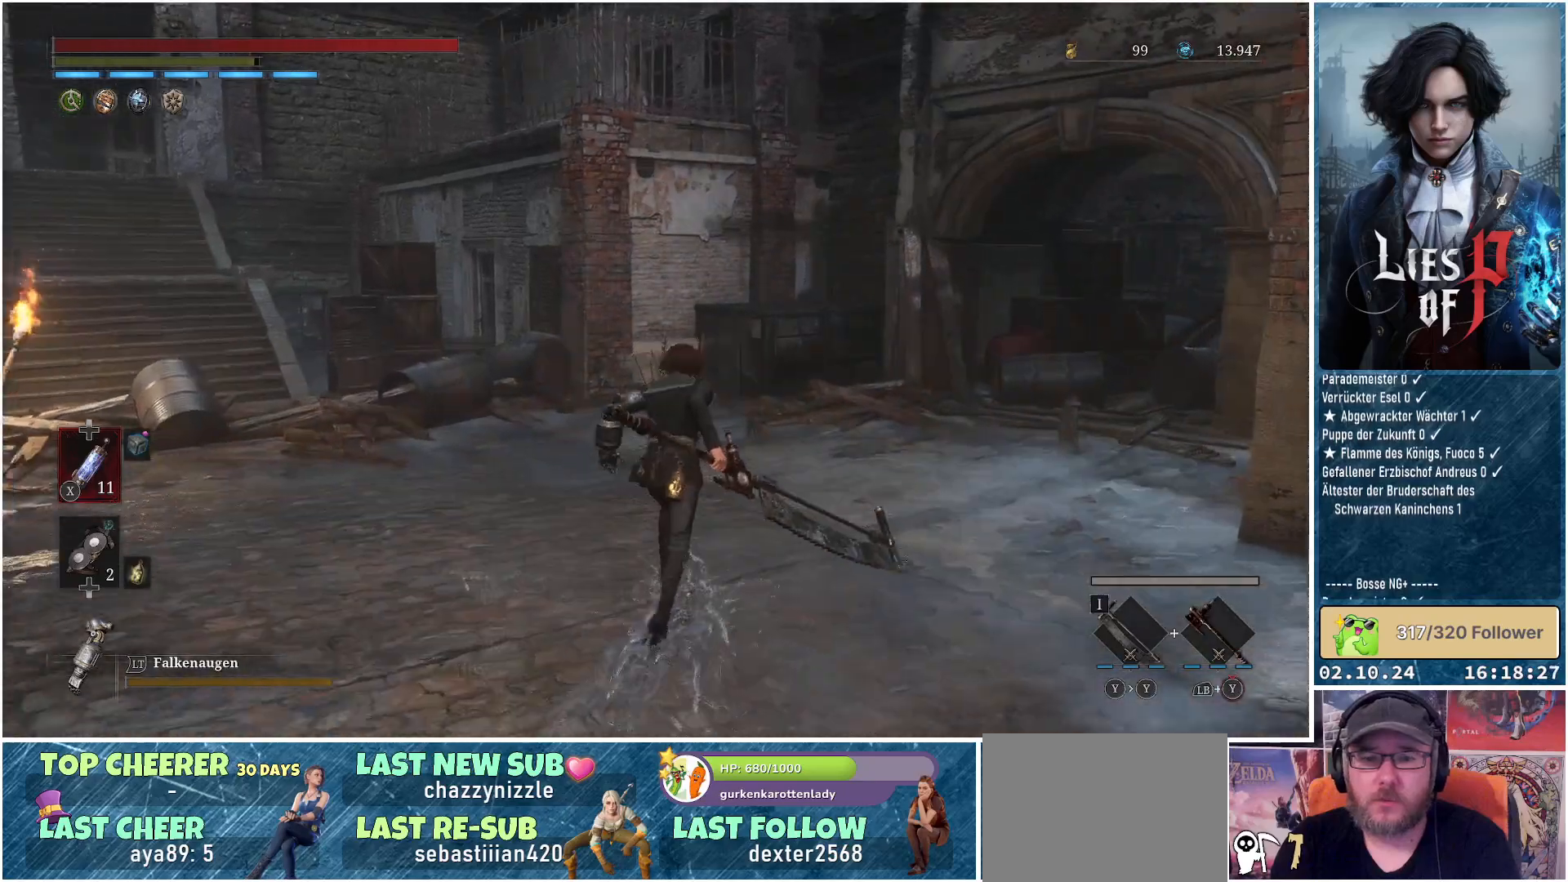
{"buttons": [], "left_stick": "up", "right_stick": "center", "events": [[67, "right_stick", "right"], [383, "right_stick", "center"]]}
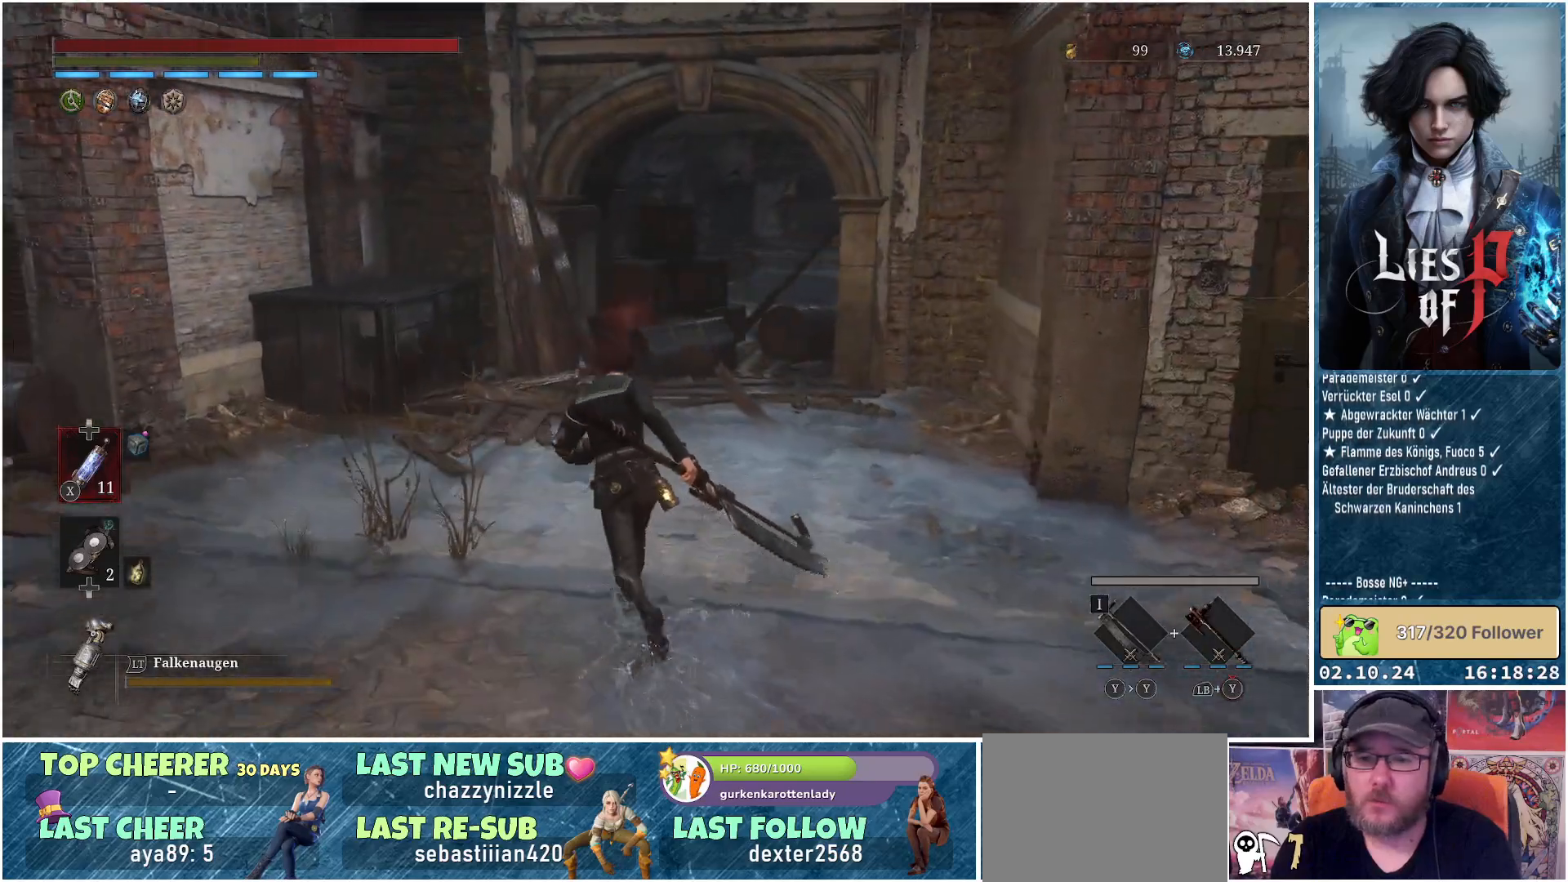
{"buttons": [], "left_stick": "center", "right_stick": "center", "events": [[400, "left_stick", "center"]]}